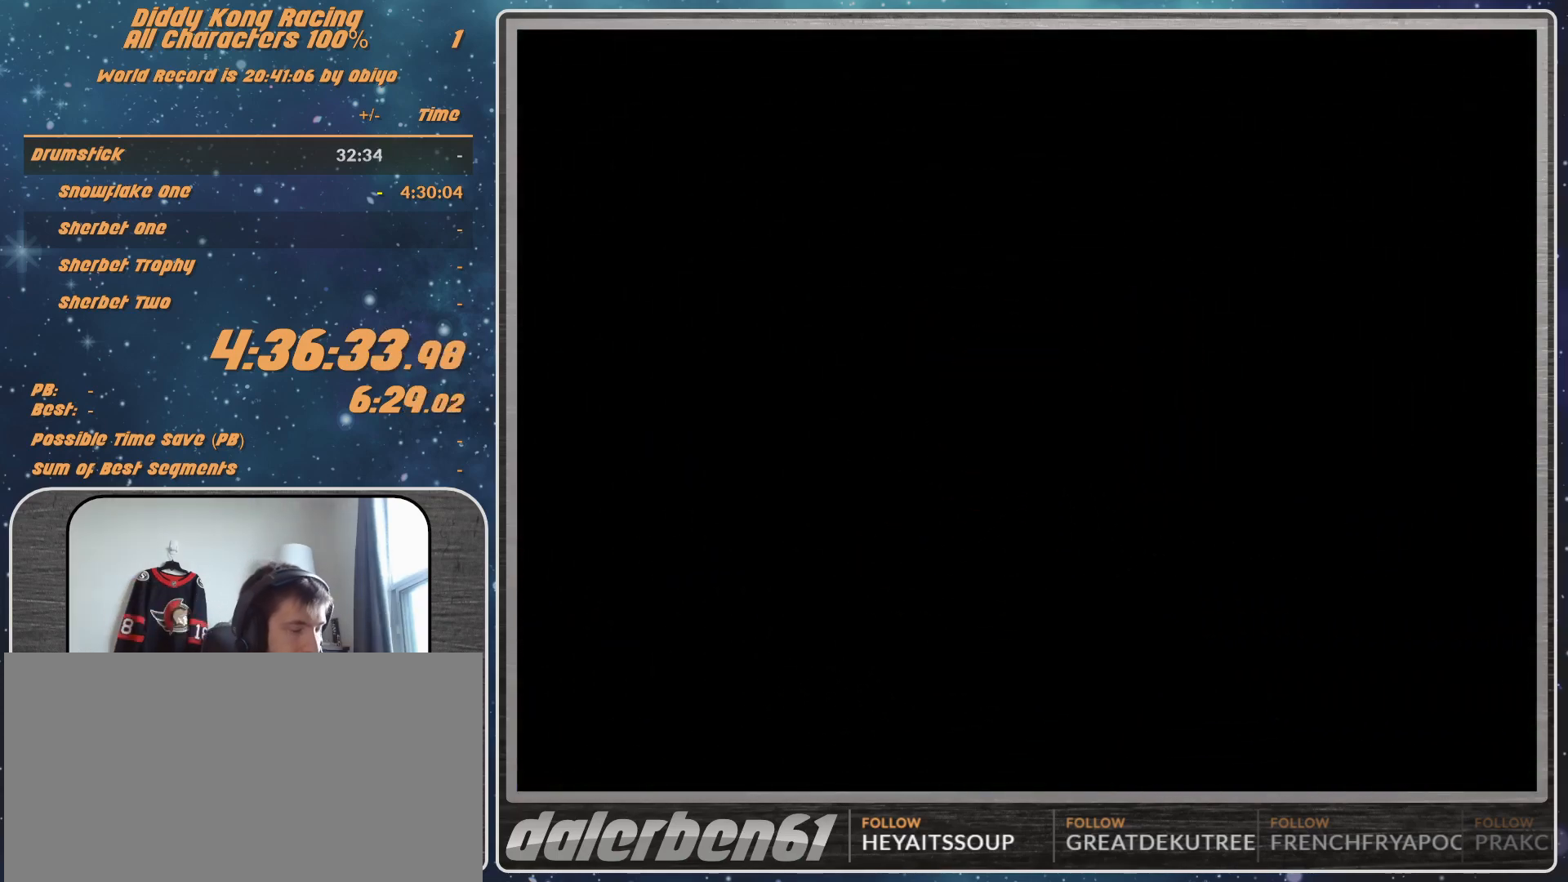
Gameplay with a controller (Nintendo layout); each line is a JSON object with the inputs held at the frame after it. "events" lists button and stick changes between this image and that frame as [ms after this image, input, new state], when the widget could be followed in between. Not read: L1 L3 R3.
{"buttons": ["A"], "left_stick": "right", "events": [[333, "A", "down"], [400, "left_stick", "right"]]}
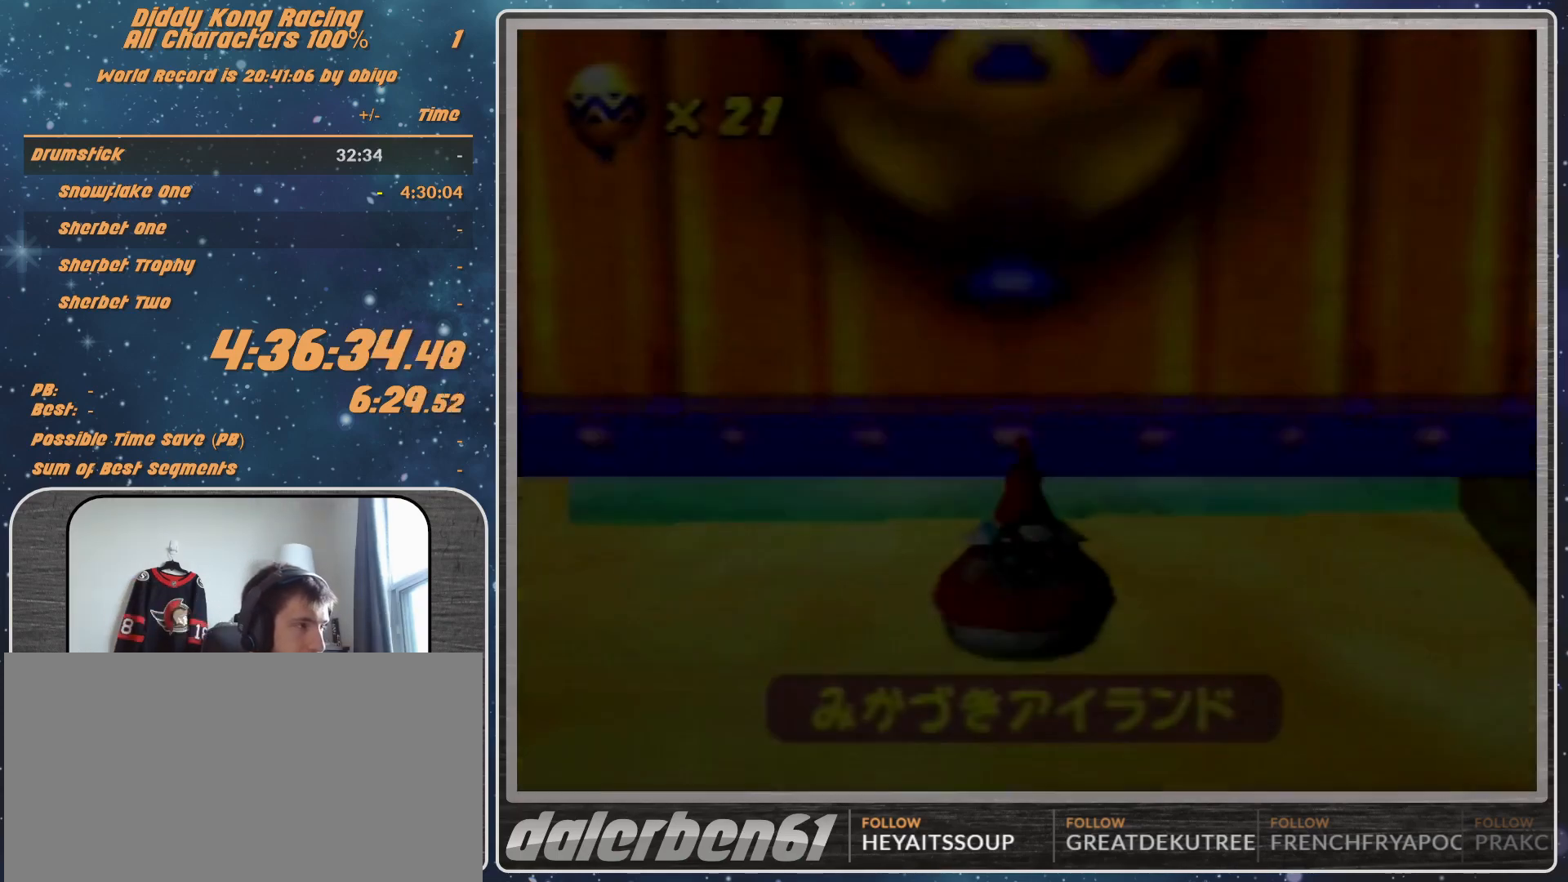
{"buttons": ["A", "R1"], "left_stick": "up-left", "events": [[67, "left_stick", "center"], [233, "R1", "down"], [267, "left_stick", "up-right"], [467, "left_stick", "up-left"]]}
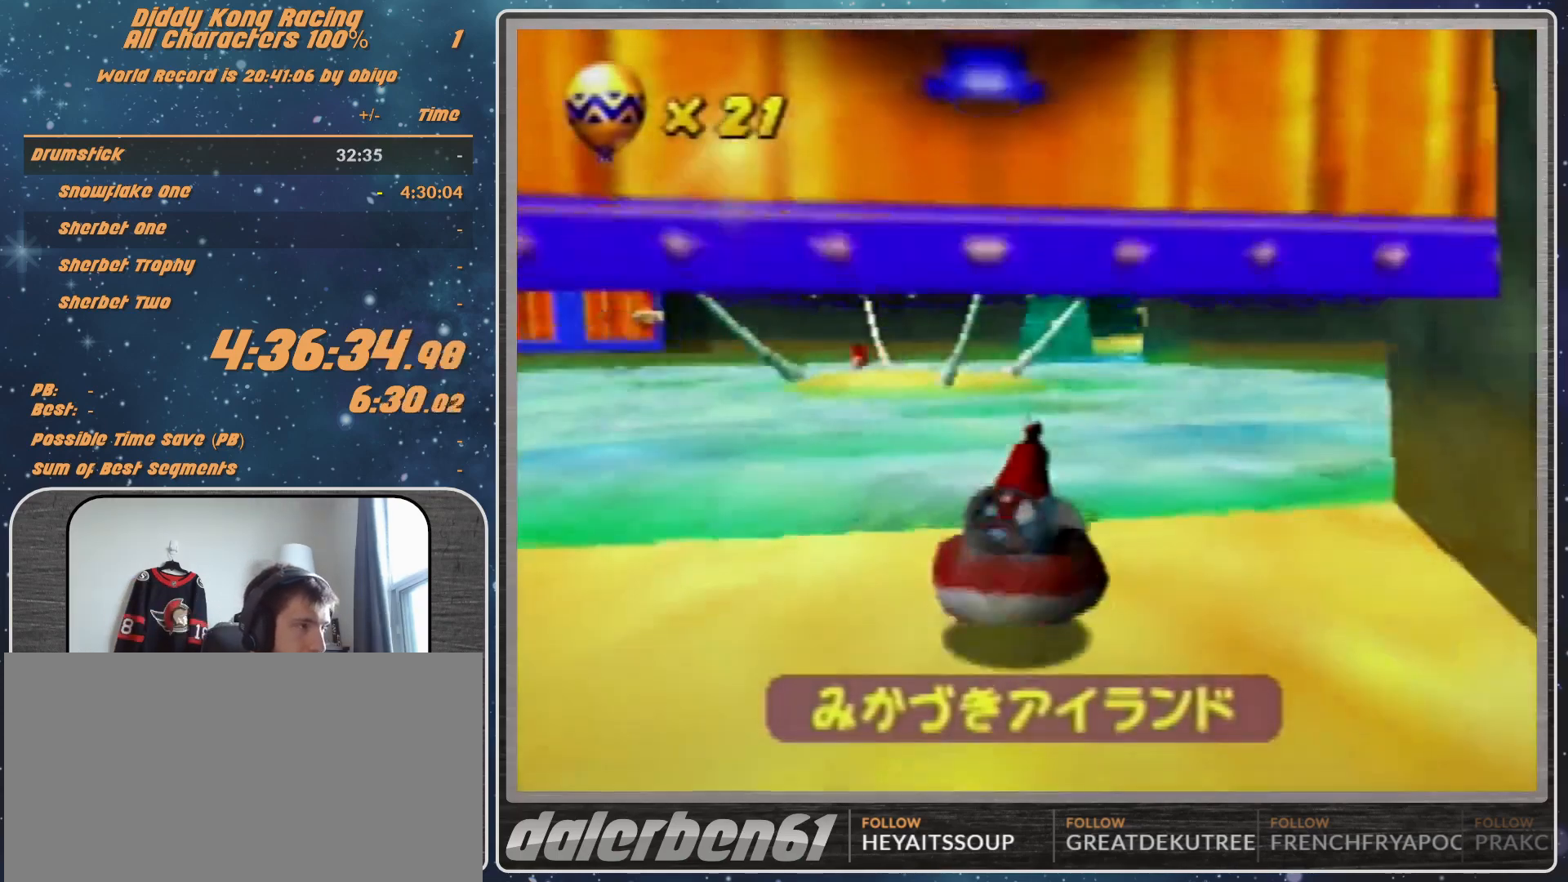
{"buttons": ["A", "R1"], "left_stick": "up-right", "events": [[200, "left_stick", "up-right"]]}
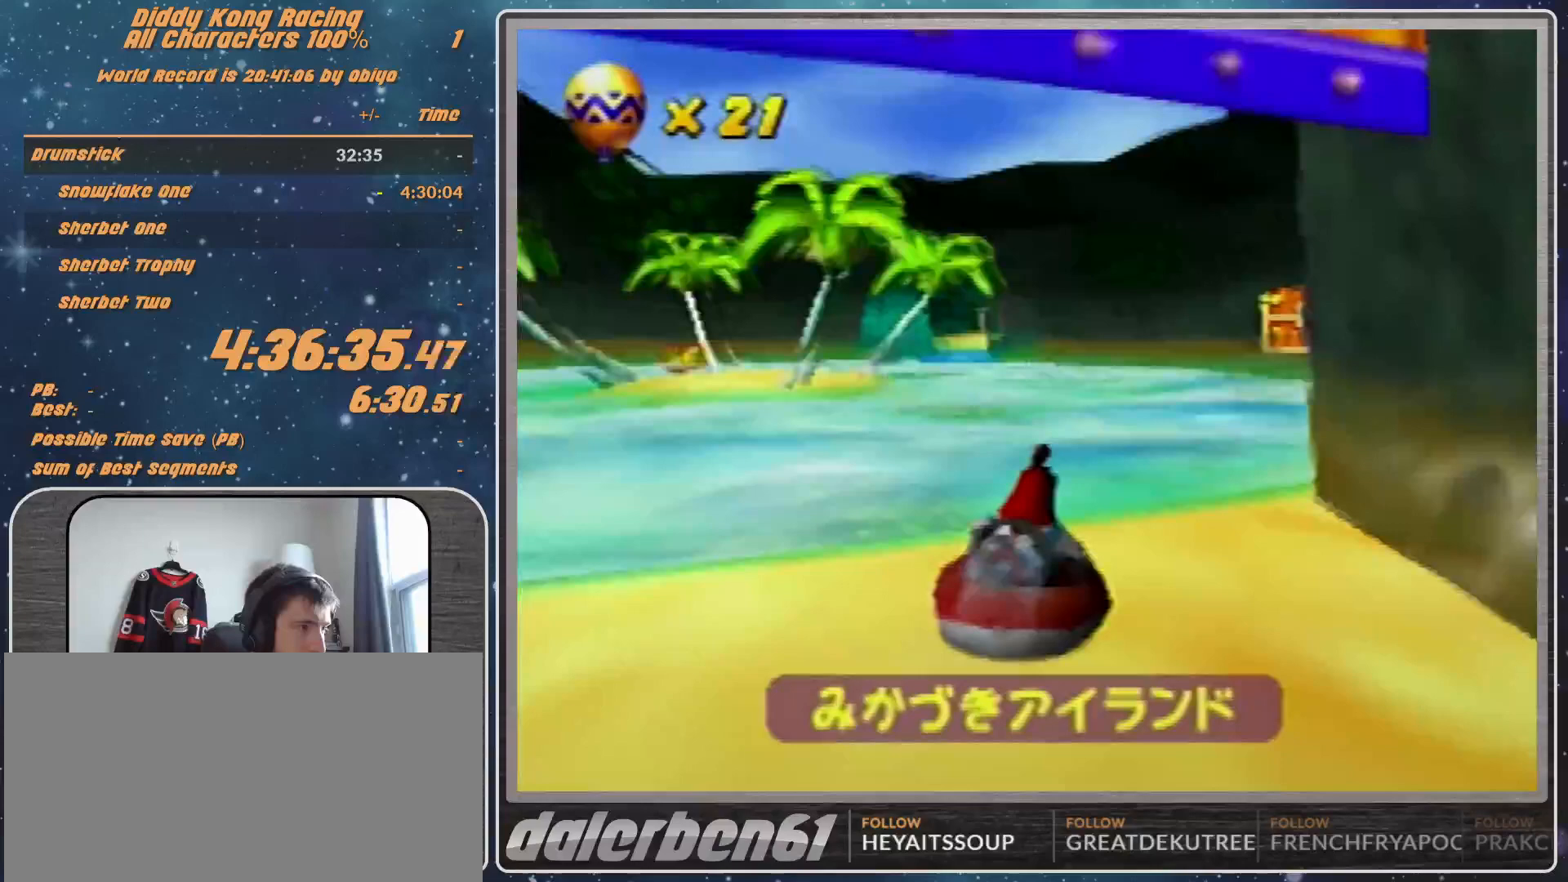
{"buttons": ["A", "R1"], "left_stick": "up-right", "events": [[33, "left_stick", "up-left"], [167, "left_stick", "up-right"]]}
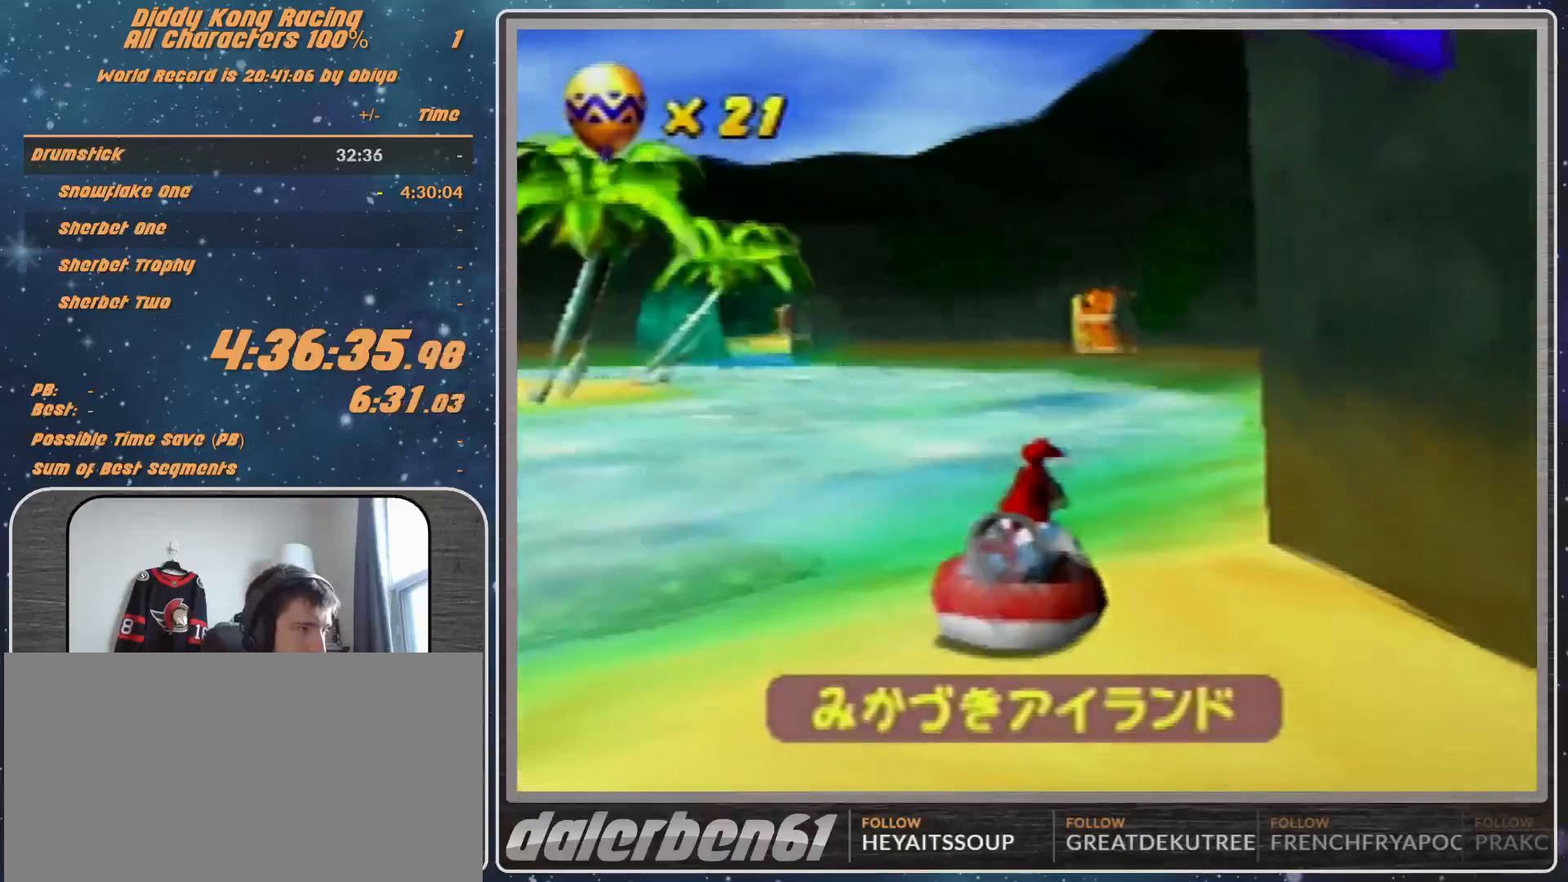
{"buttons": ["A", "R1"], "left_stick": "up-left", "events": [[33, "left_stick", "up-left"], [167, "left_stick", "up-right"], [467, "left_stick", "up-left"]]}
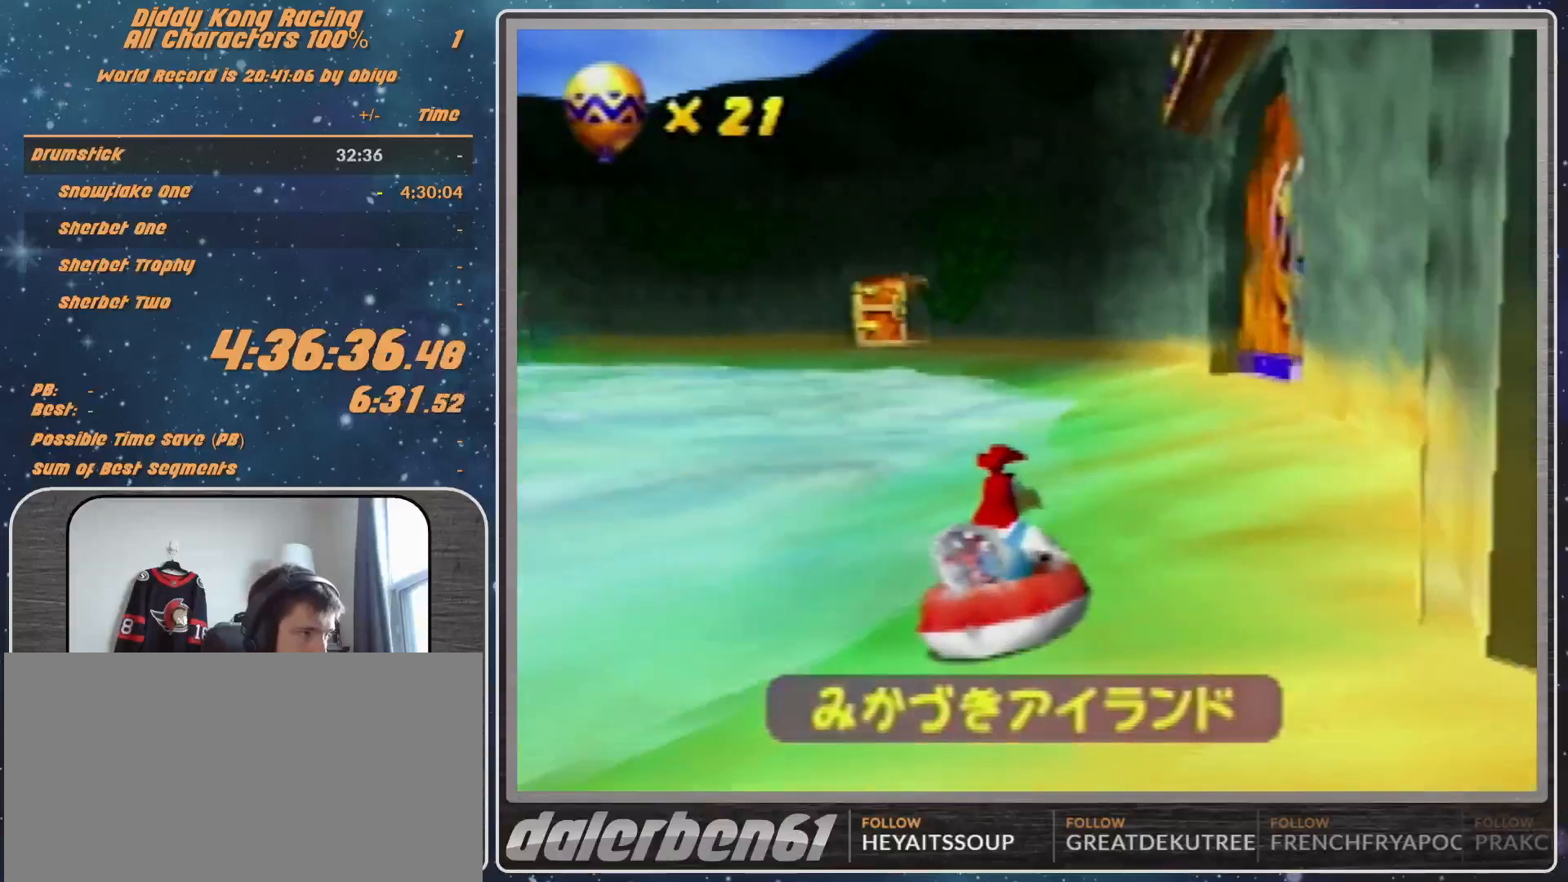
{"buttons": ["A", "R1"], "left_stick": "up-right", "events": [[133, "left_stick", "up-right"]]}
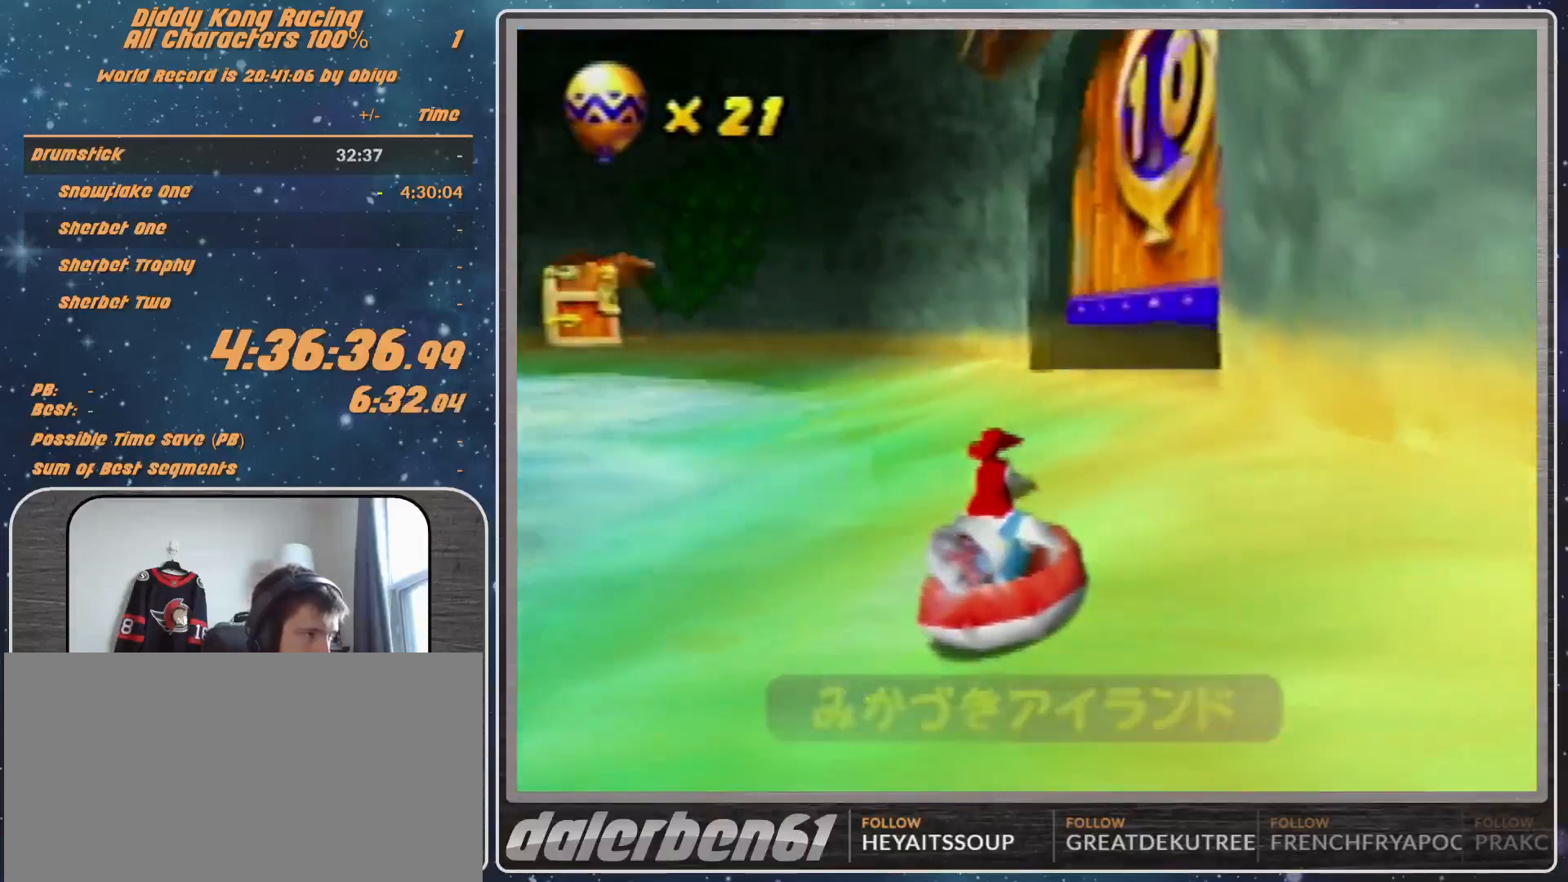
{"buttons": [], "left_stick": "up-right", "events": [[200, "B", "down"], [367, "A", "up"], [367, "B", "up"], [367, "R1", "up"]]}
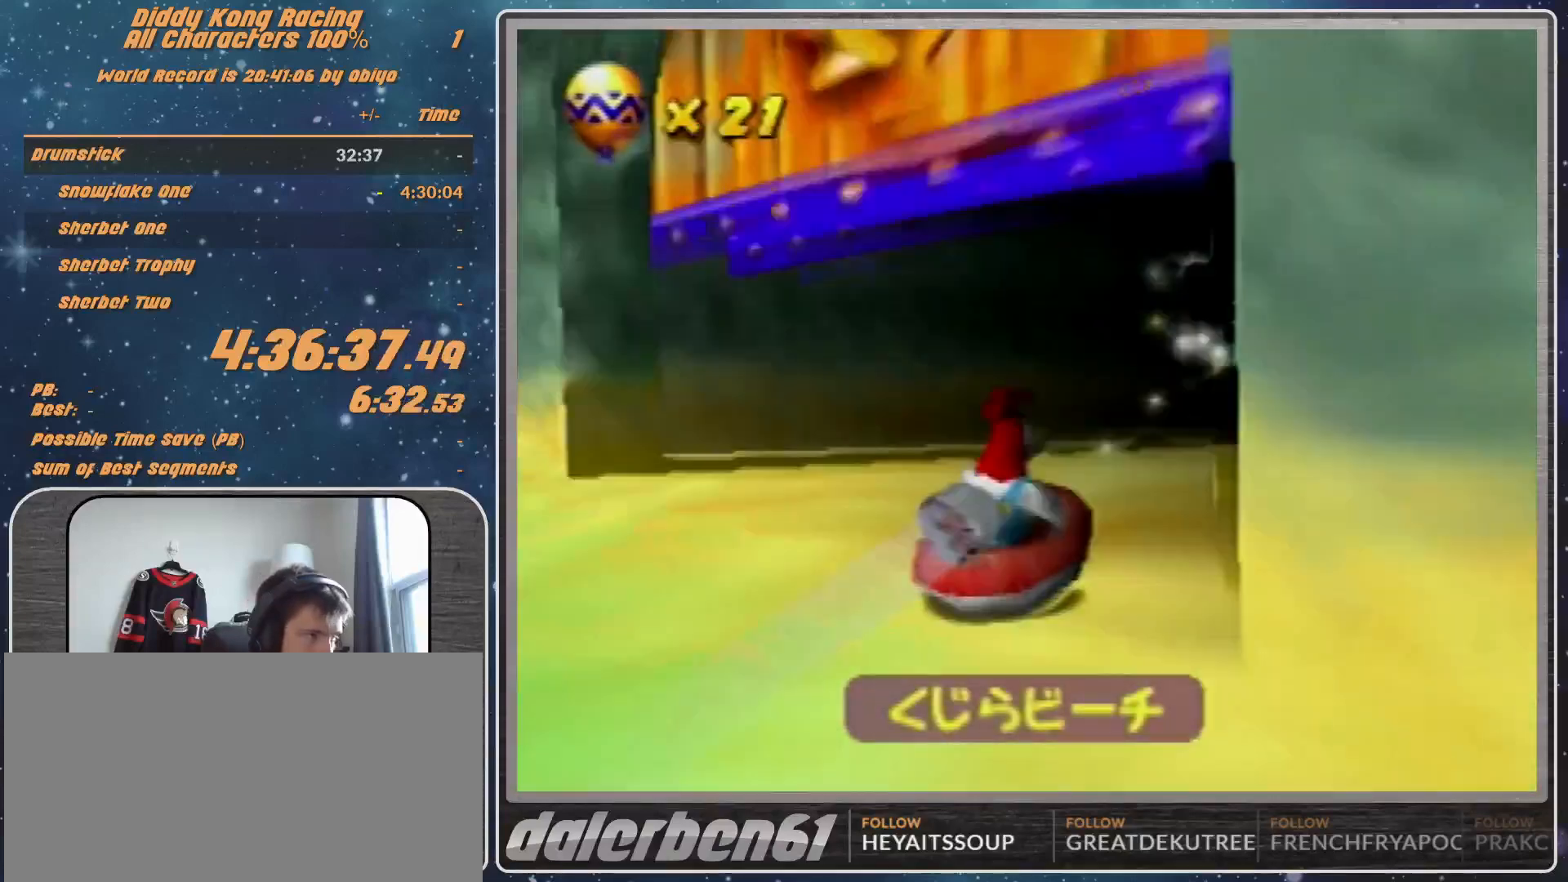
{"buttons": [], "left_stick": "center", "events": [[100, "left_stick", "center"]]}
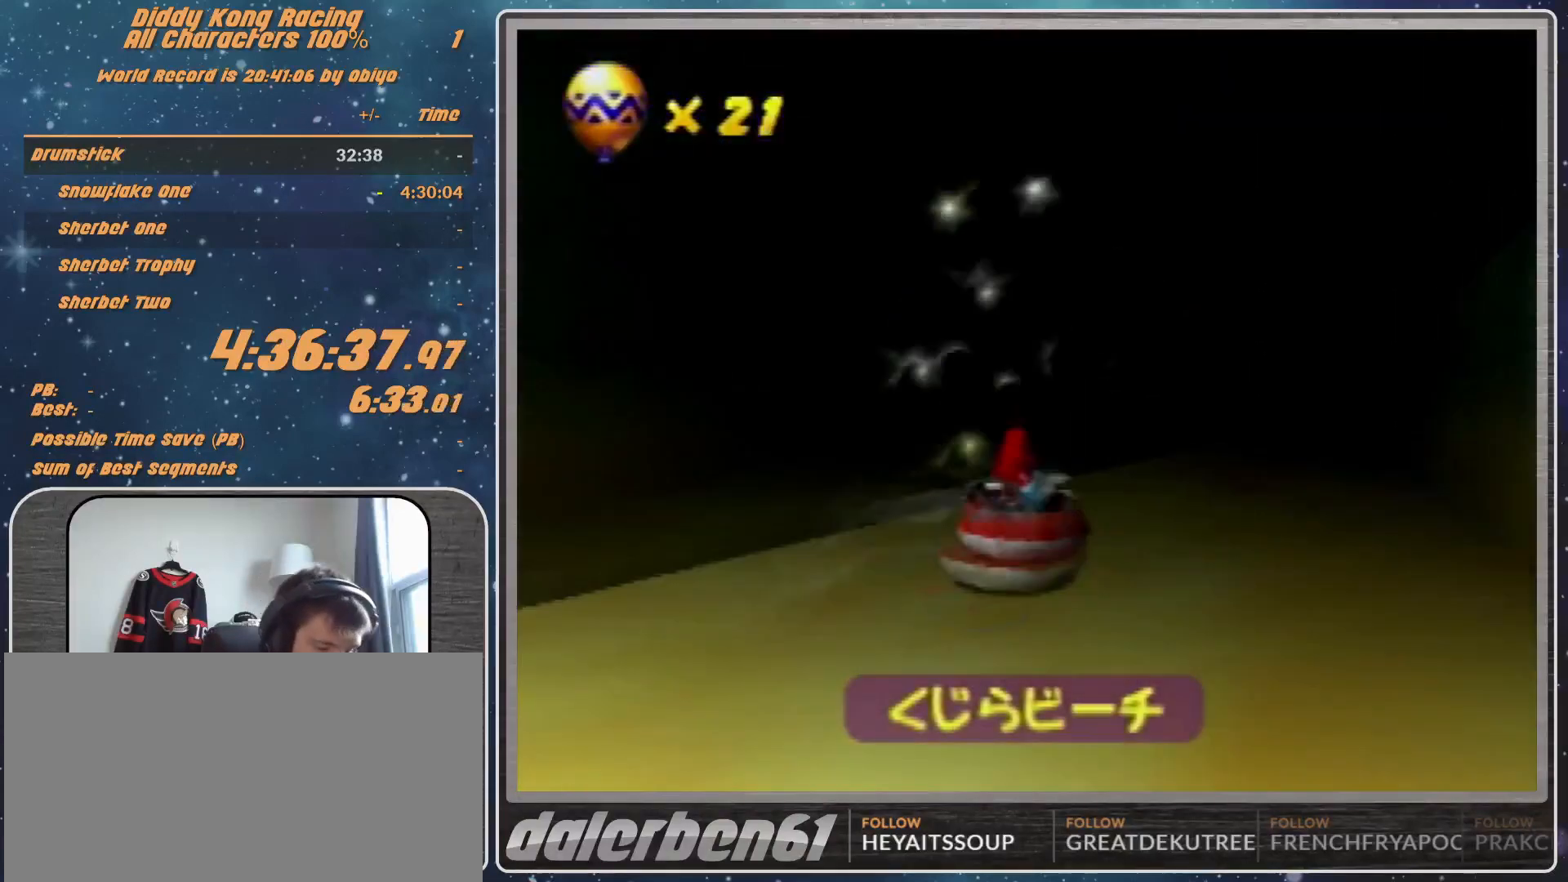
{"buttons": [], "left_stick": "center", "events": []}
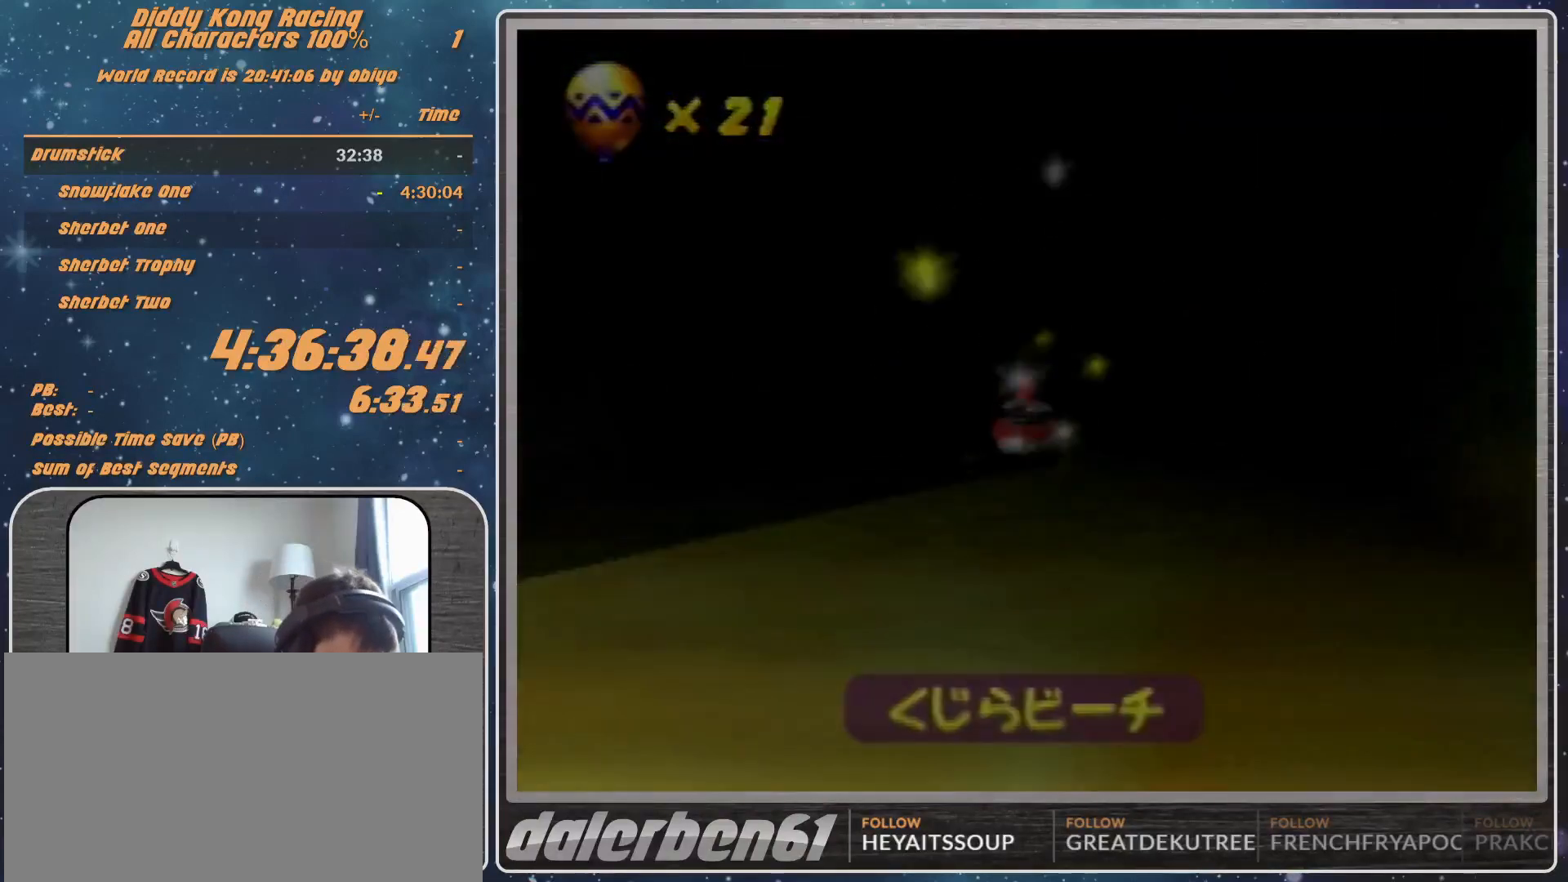
{"buttons": [], "left_stick": "center", "events": []}
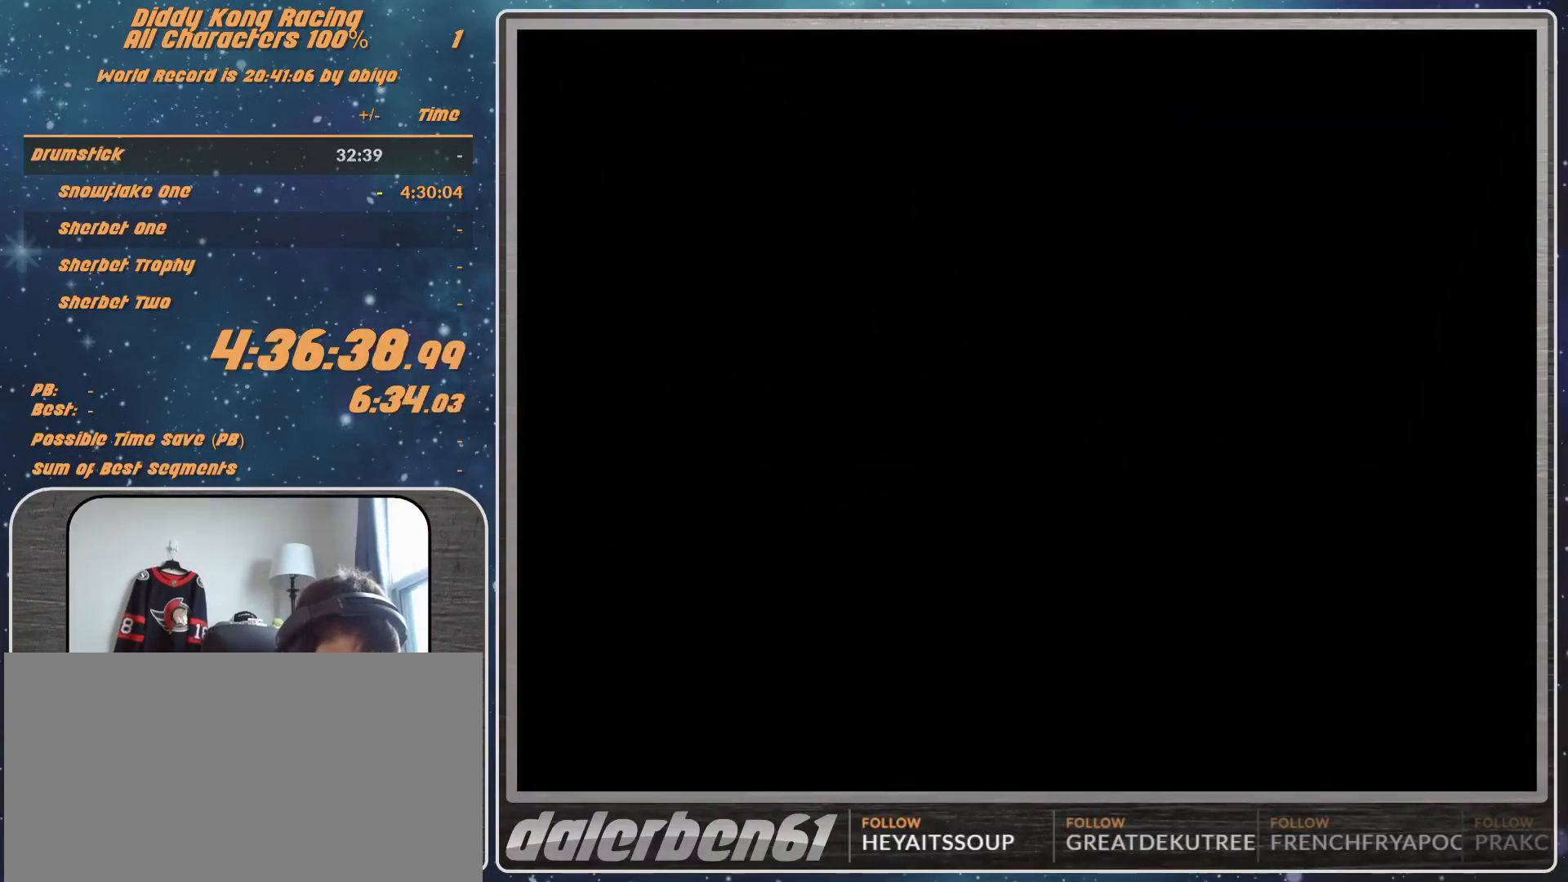
{"buttons": [], "left_stick": "center", "events": []}
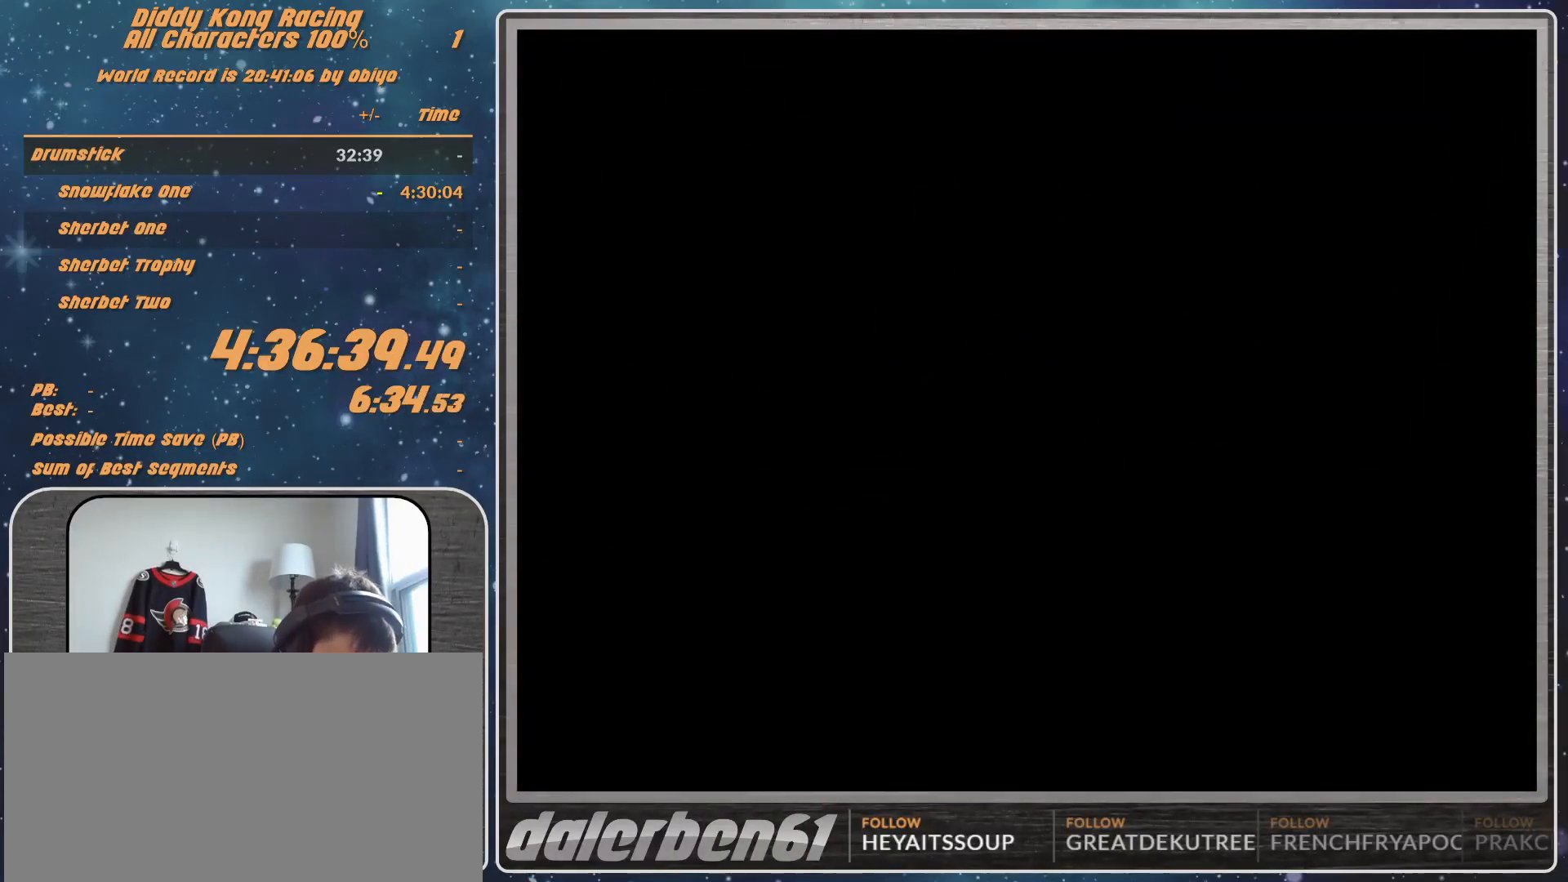
{"buttons": [], "left_stick": "center", "events": []}
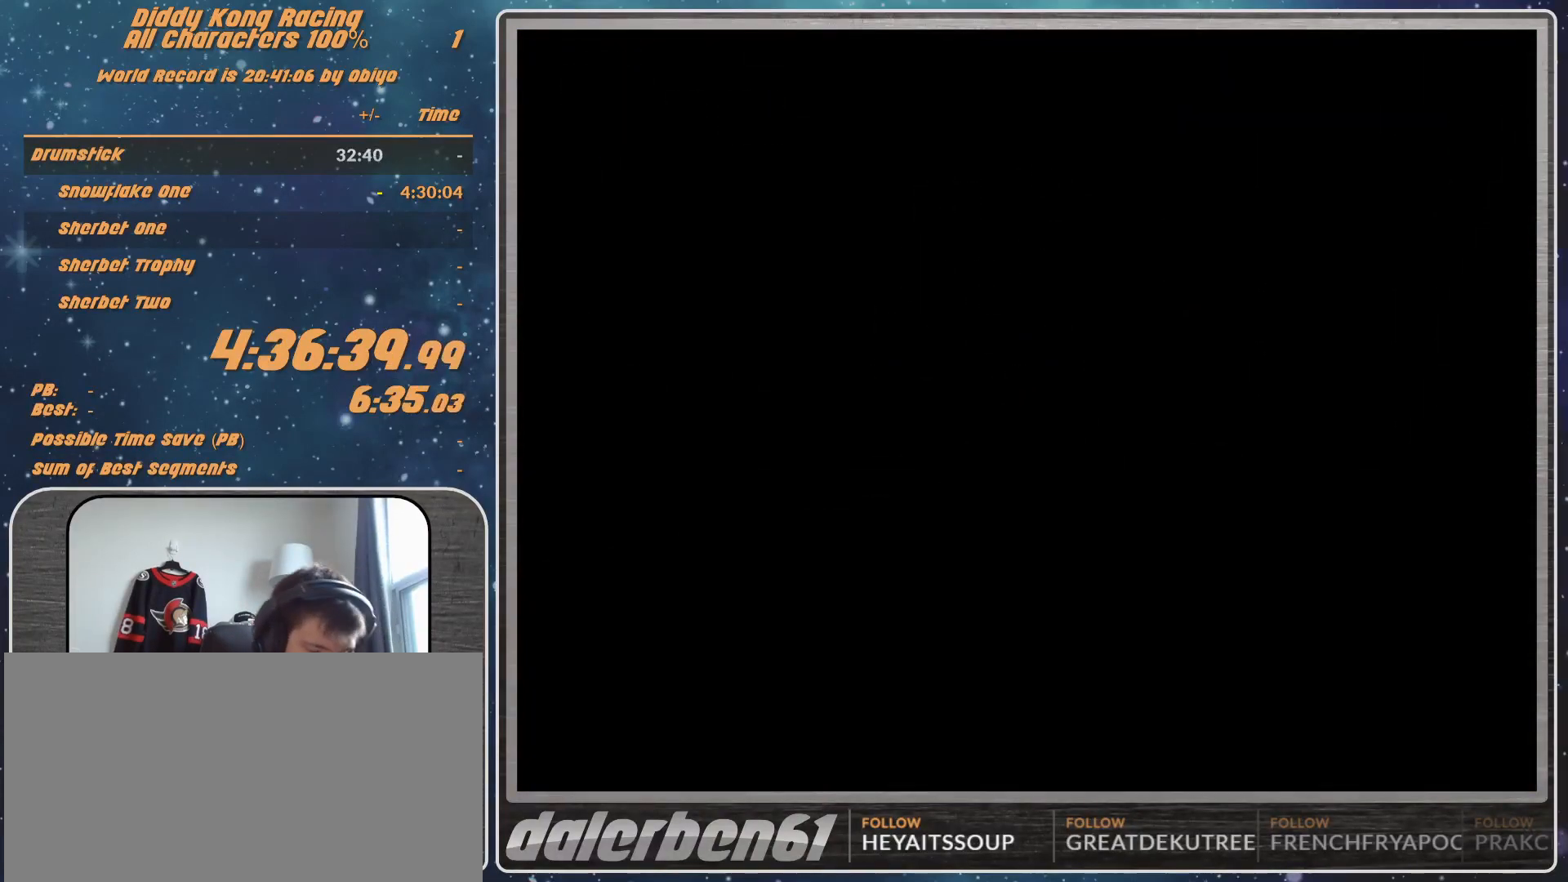
{"buttons": [], "left_stick": "center", "events": []}
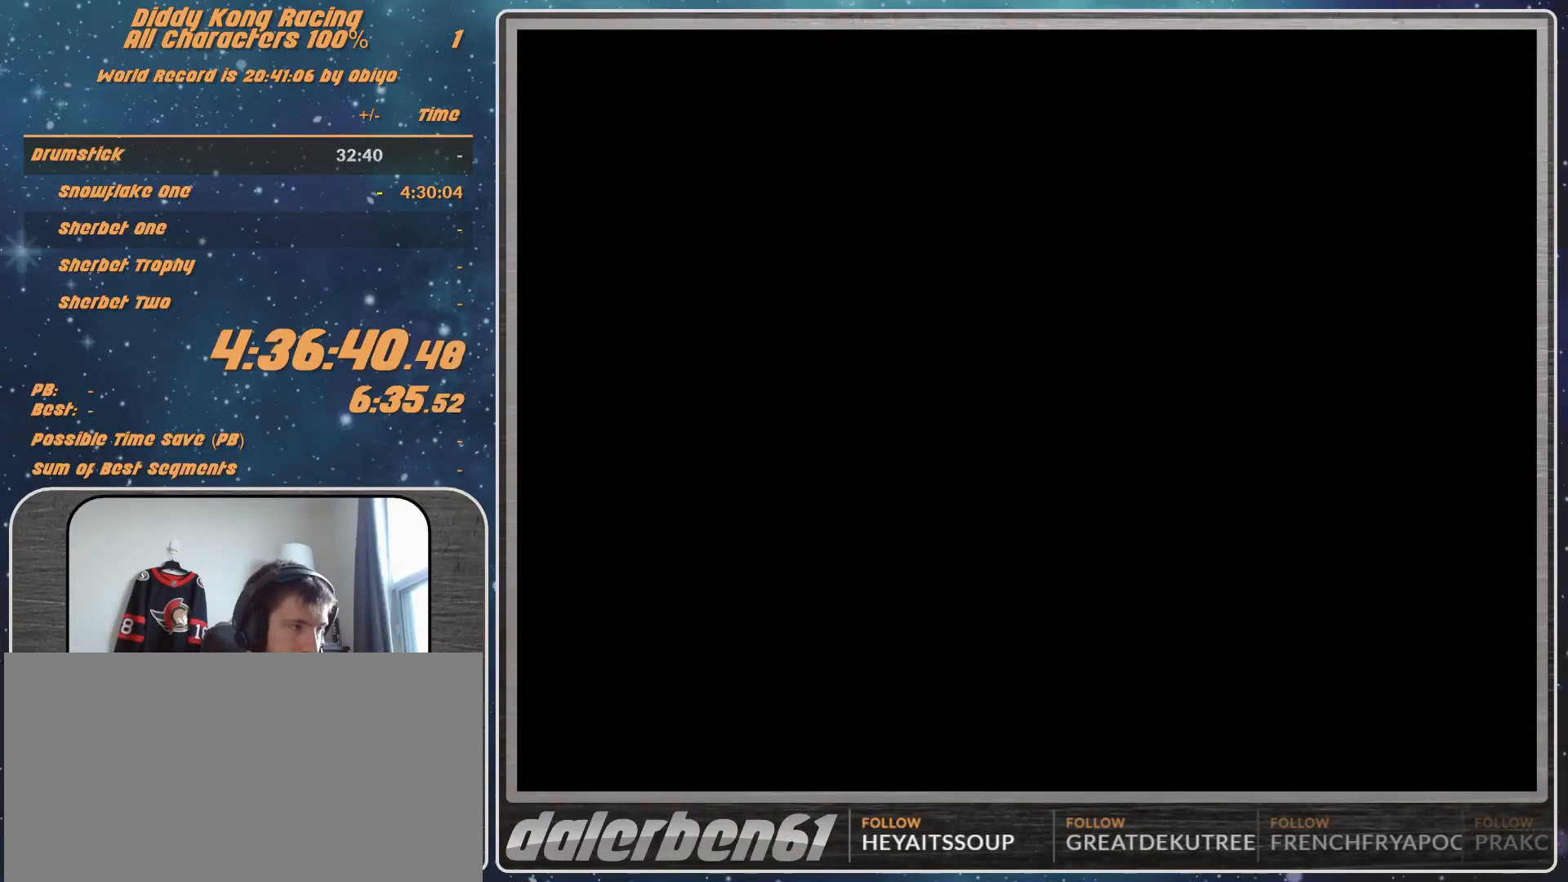
{"buttons": [], "left_stick": "center", "events": []}
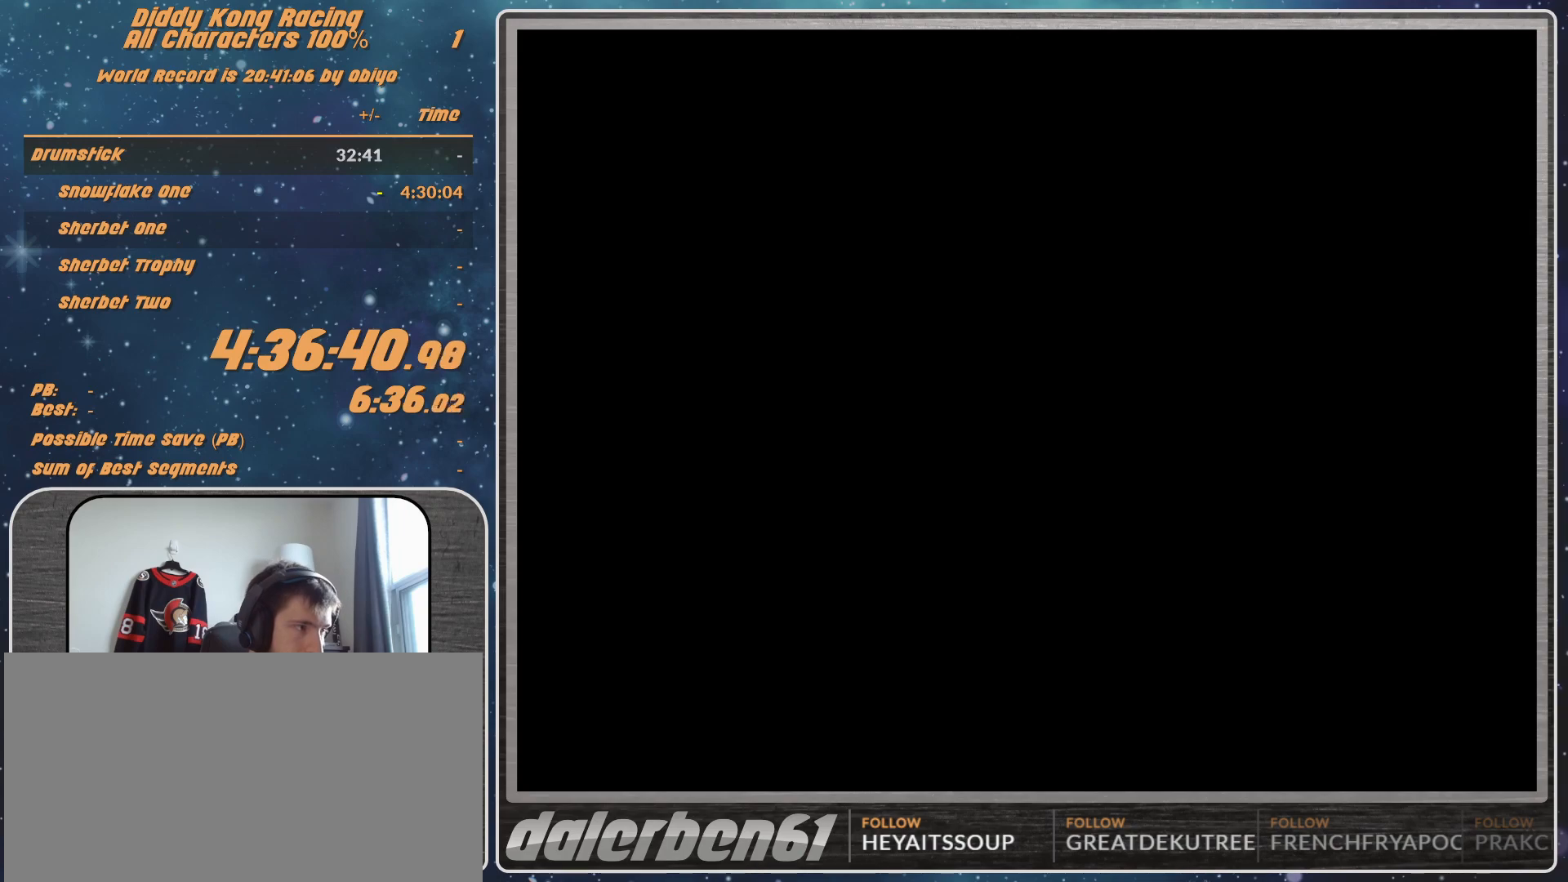
{"buttons": [], "left_stick": "center", "events": [[133, "START", "down"], [200, "START", "up"]]}
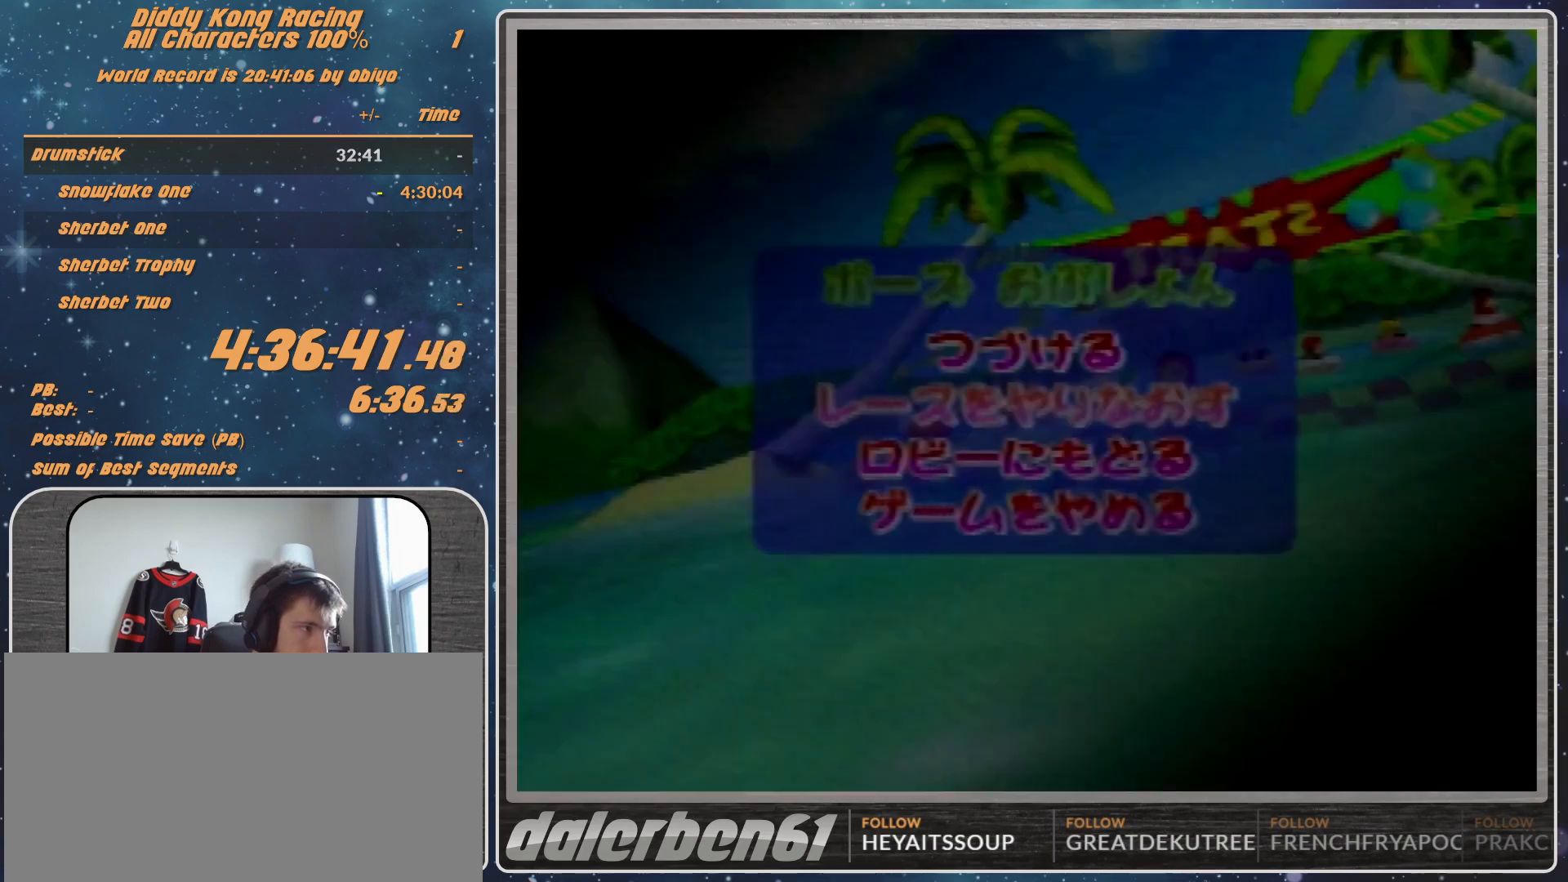
{"buttons": [], "left_stick": "center", "events": []}
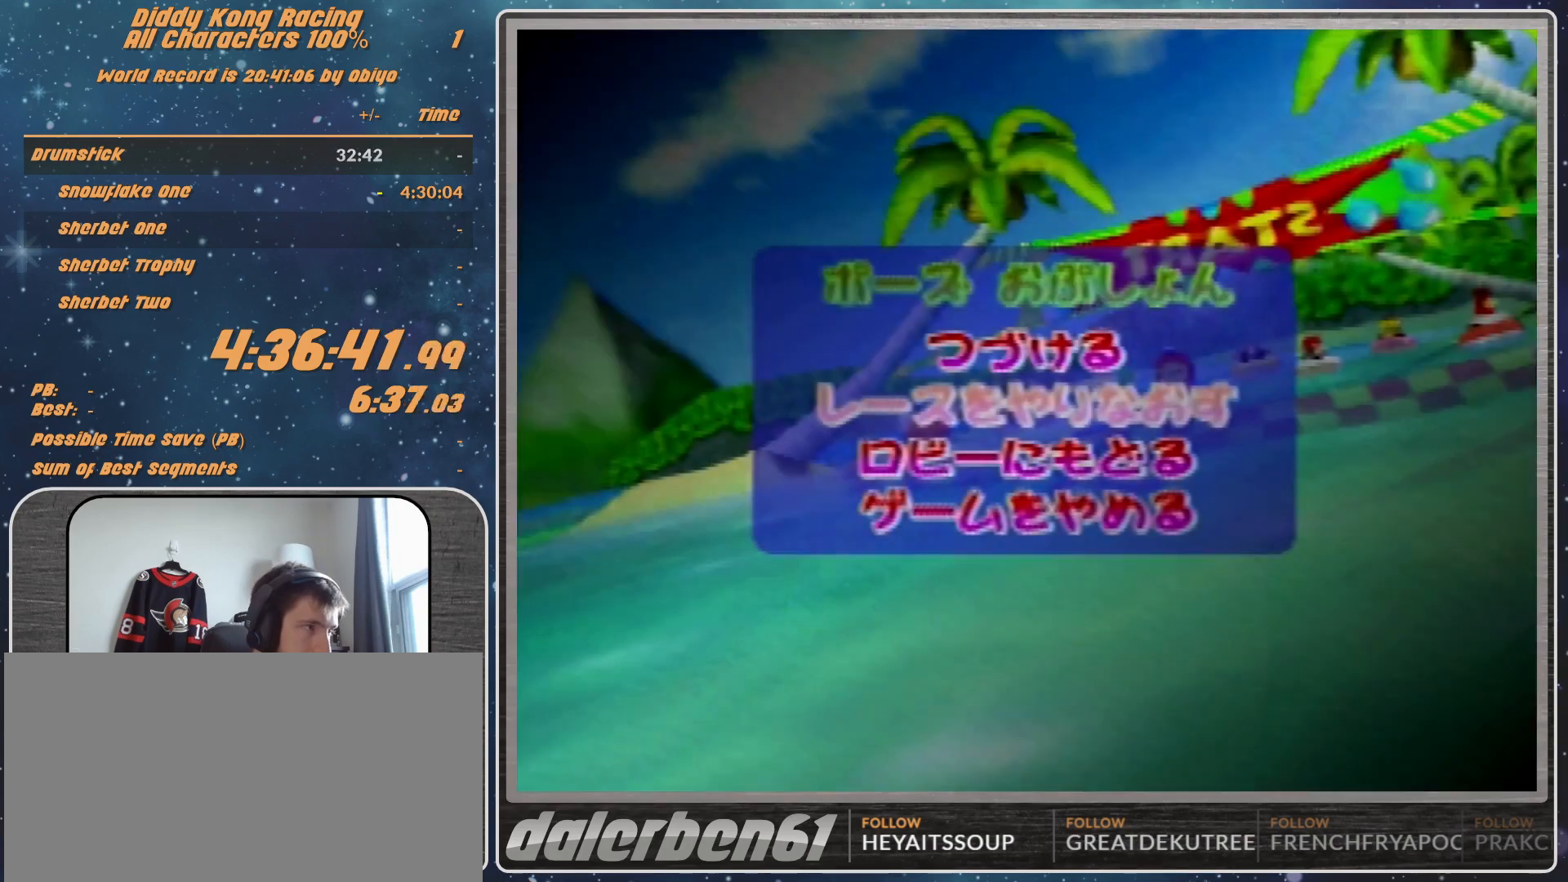
{"buttons": [], "left_stick": "center", "events": []}
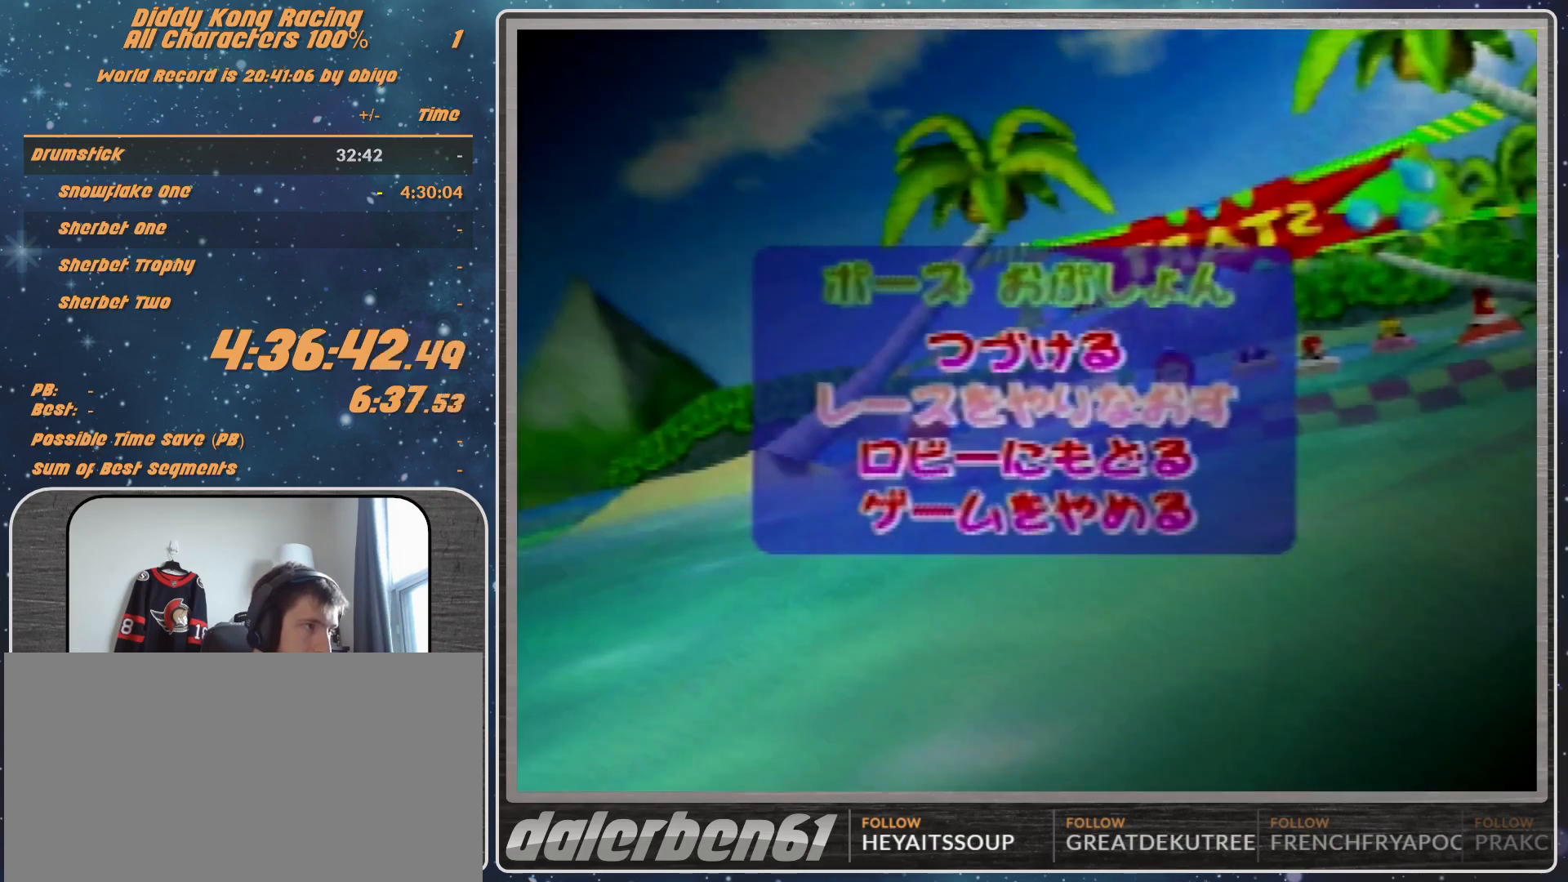
{"buttons": [], "left_stick": "center", "events": []}
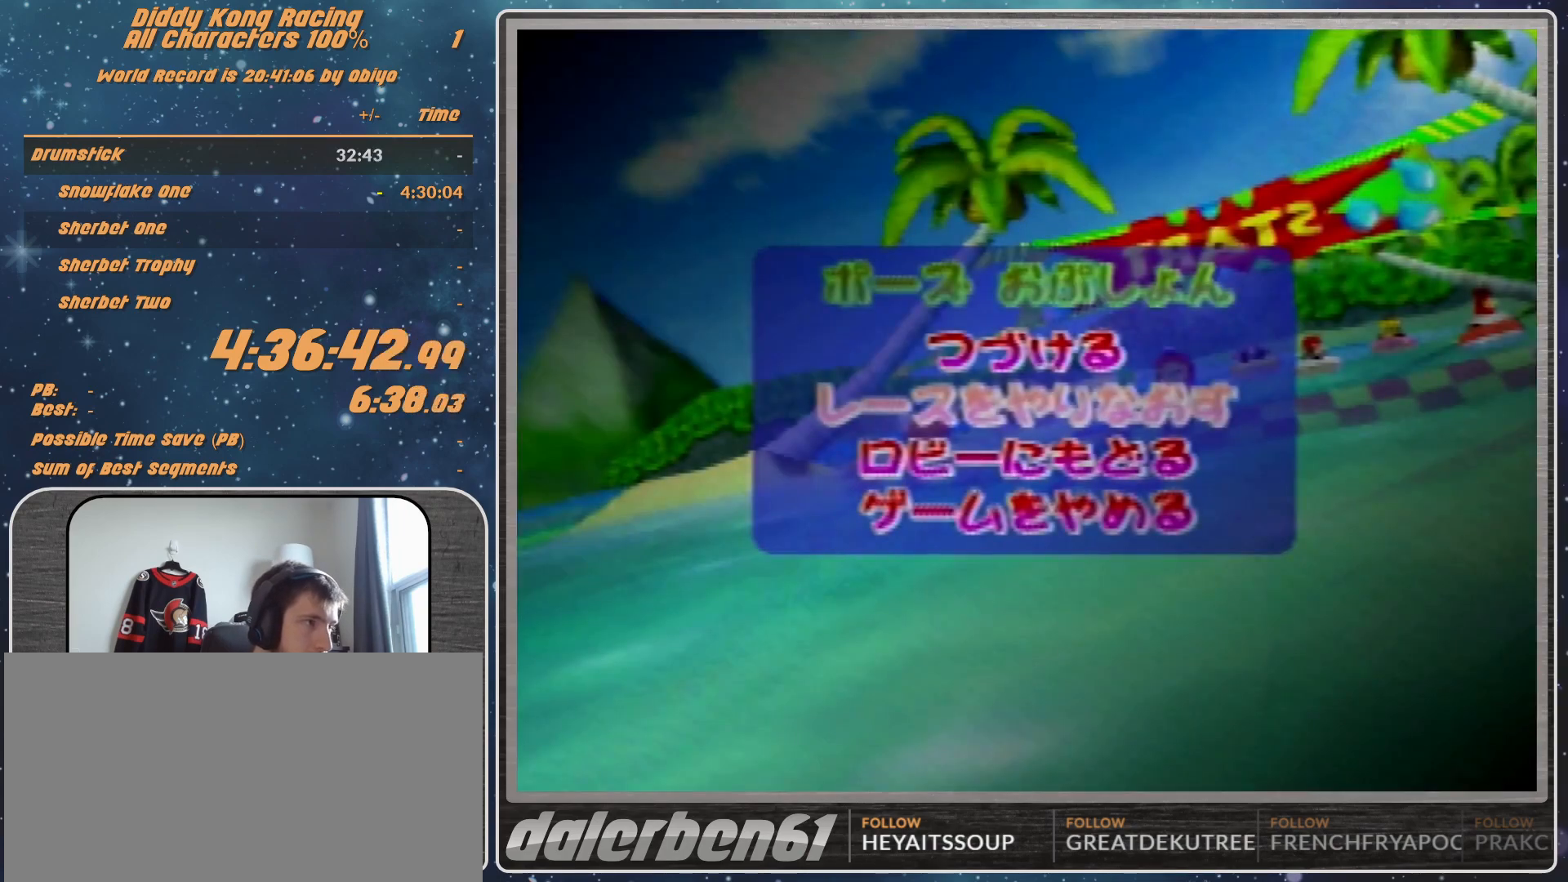
{"buttons": [], "left_stick": "center", "events": []}
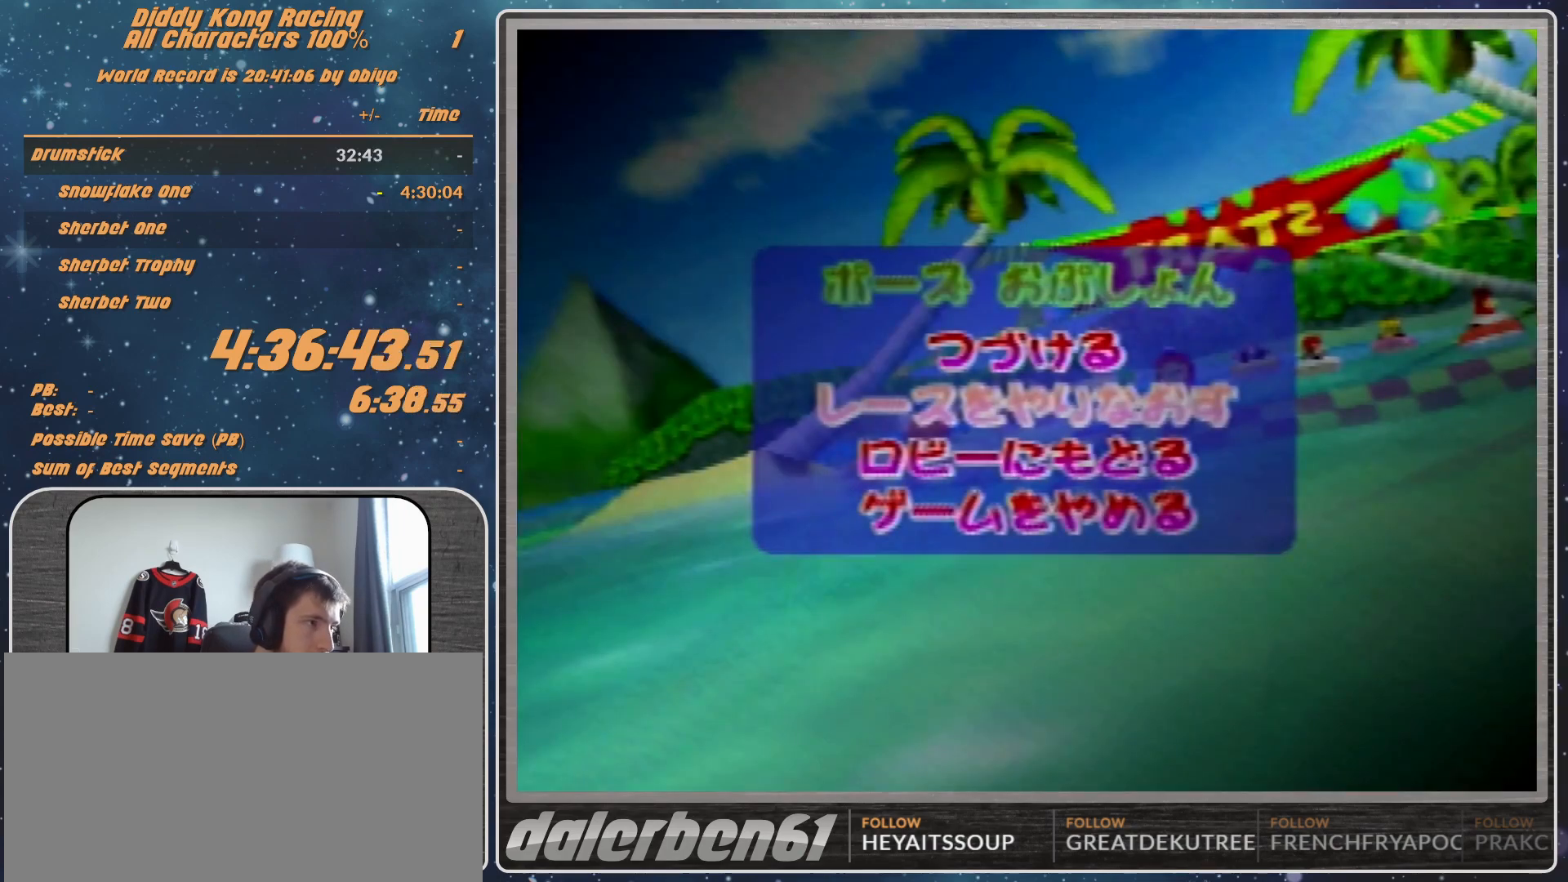
{"buttons": ["A"], "left_stick": "center", "events": [[400, "A", "down"]]}
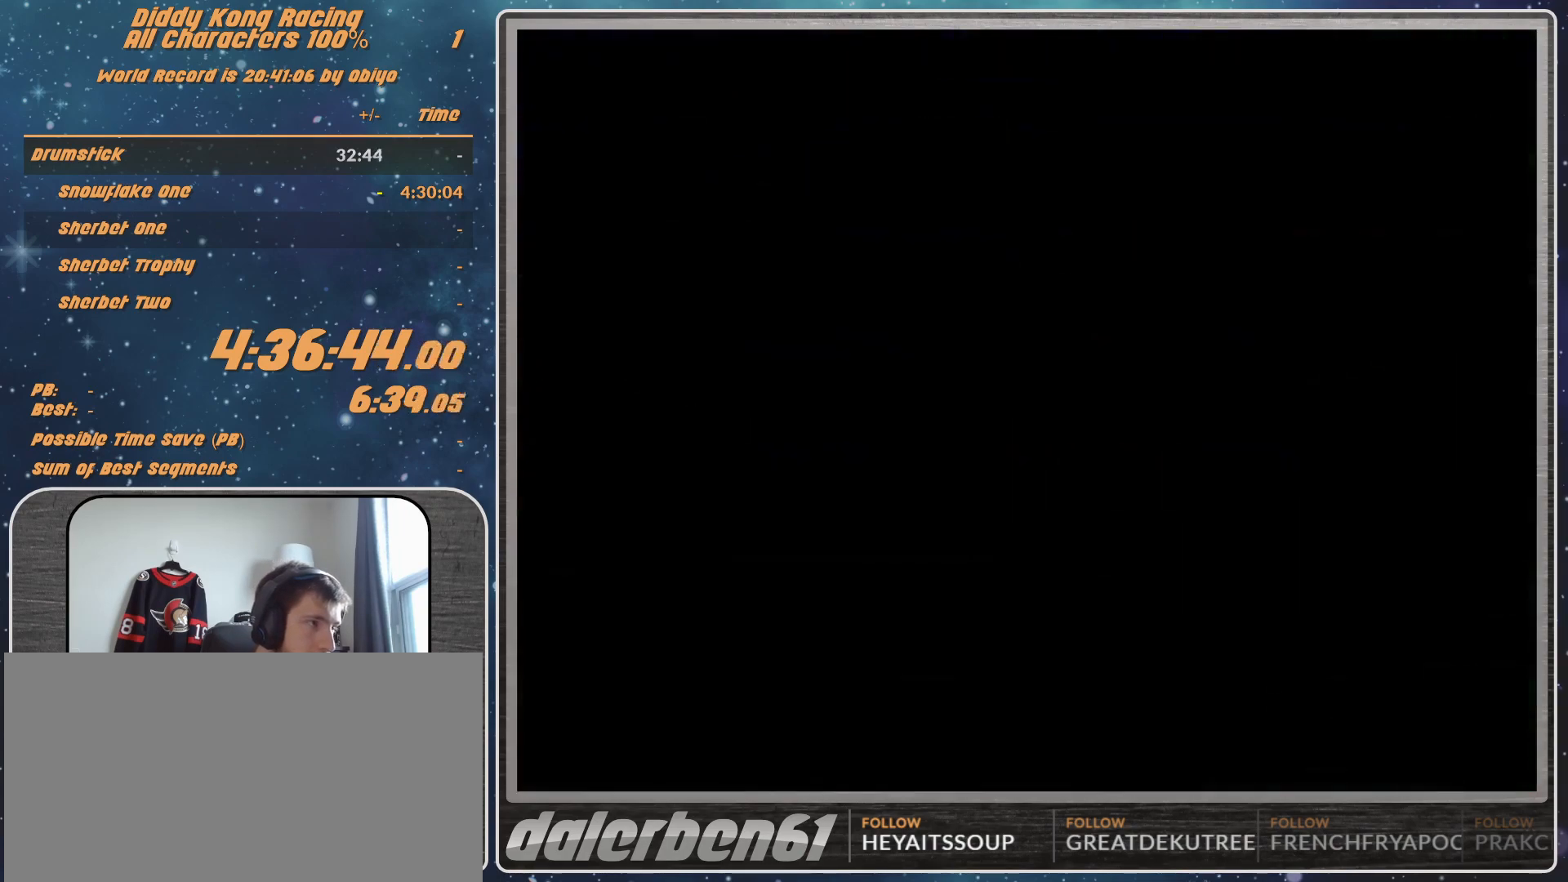
{"buttons": [], "left_stick": "center", "events": [[33, "A", "up"], [100, "A", "down"], [267, "A", "up"]]}
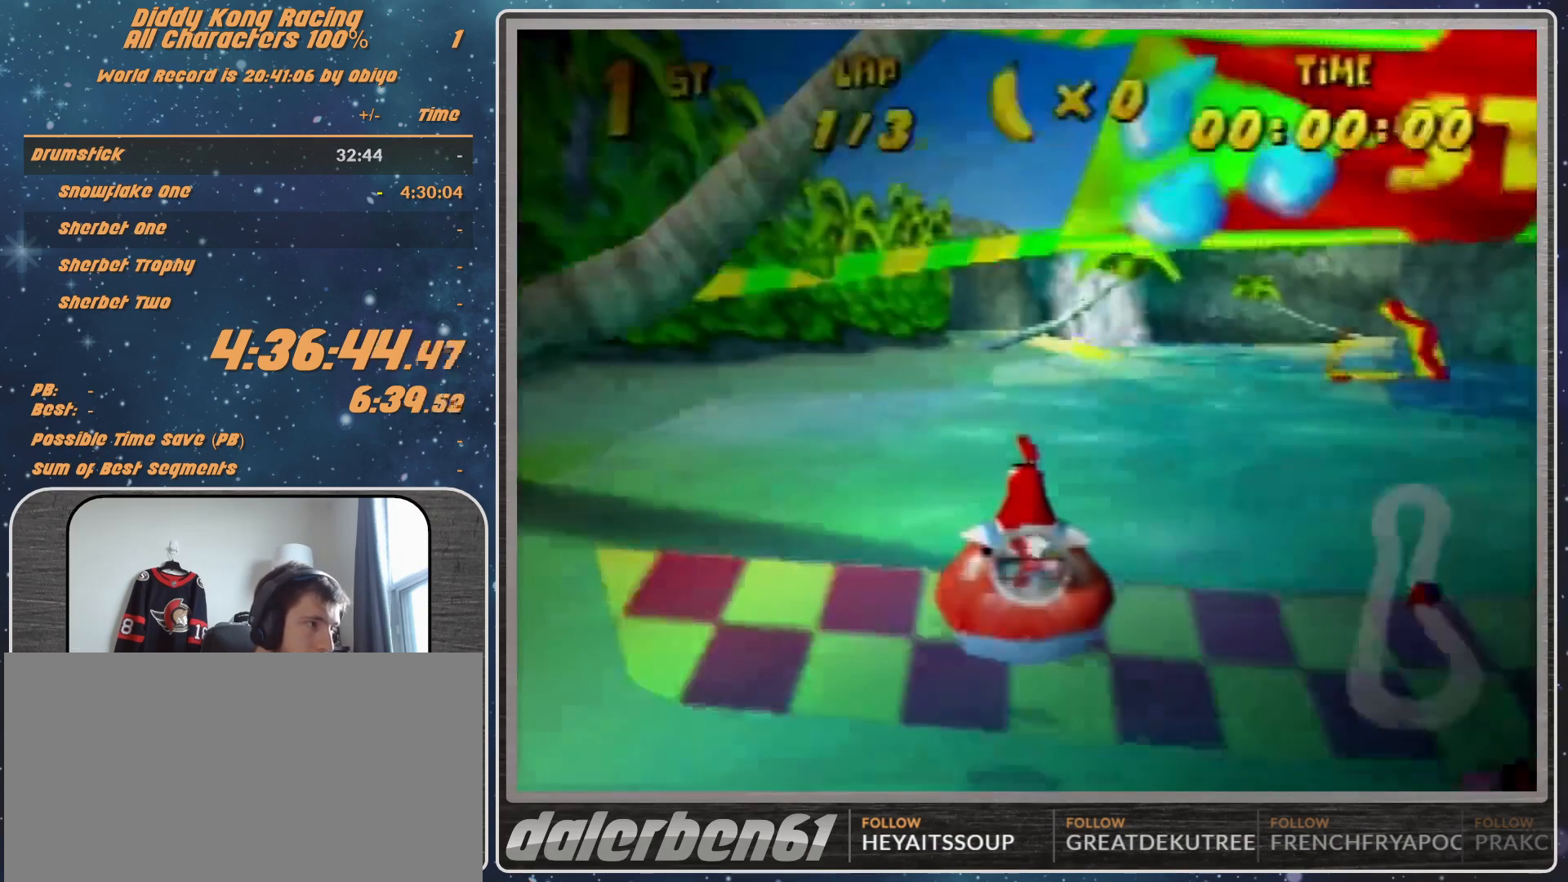
{"buttons": [], "left_stick": "center", "events": []}
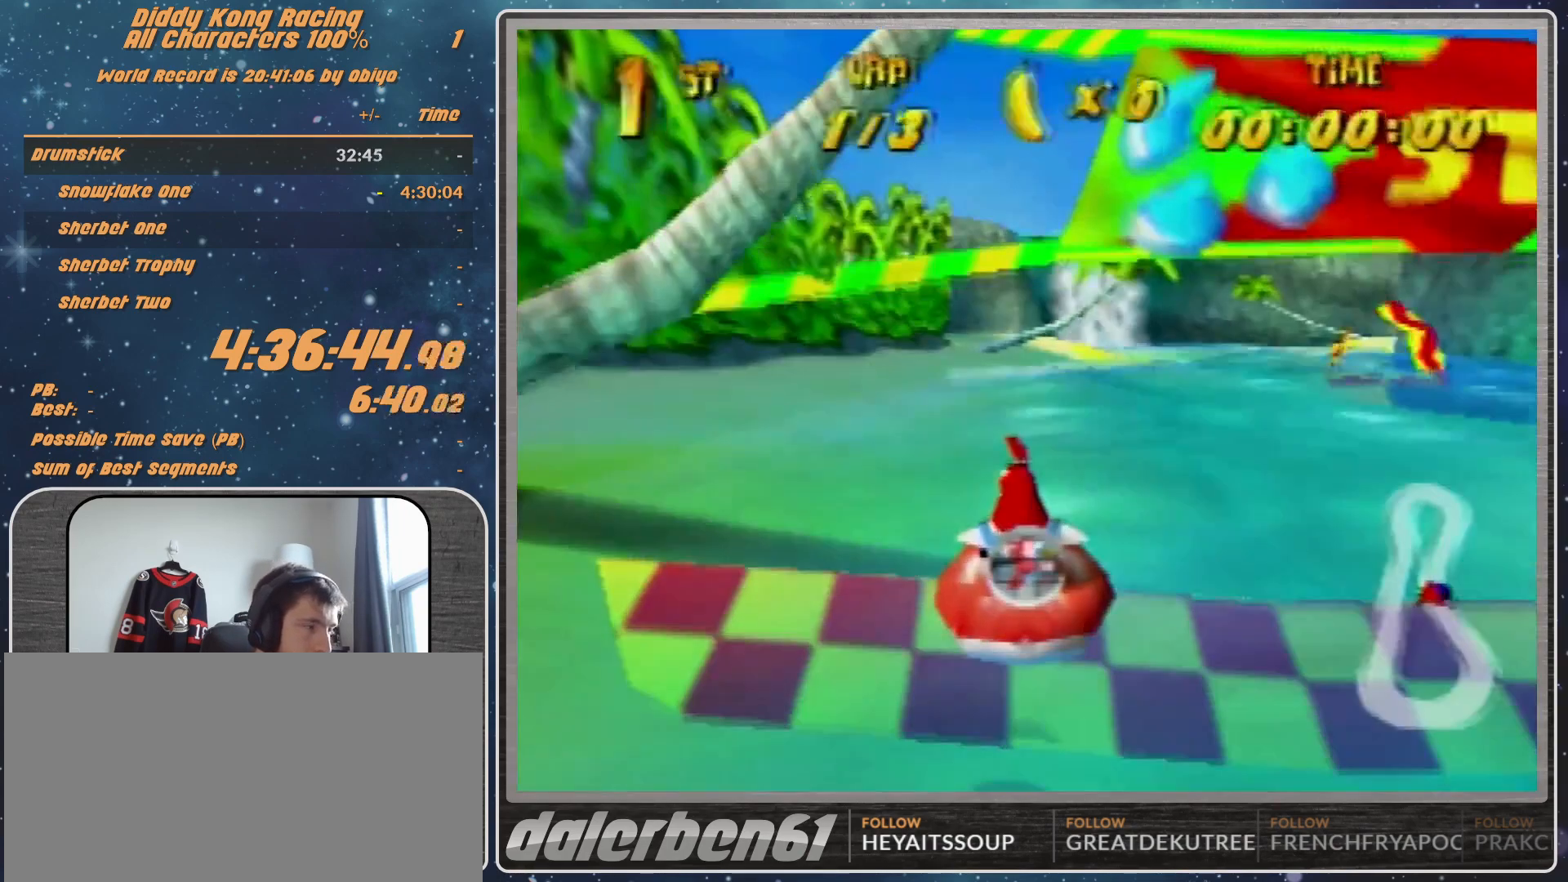
{"buttons": [], "left_stick": "center", "events": [[267, "left_stick", "right"], [367, "left_stick", "center"]]}
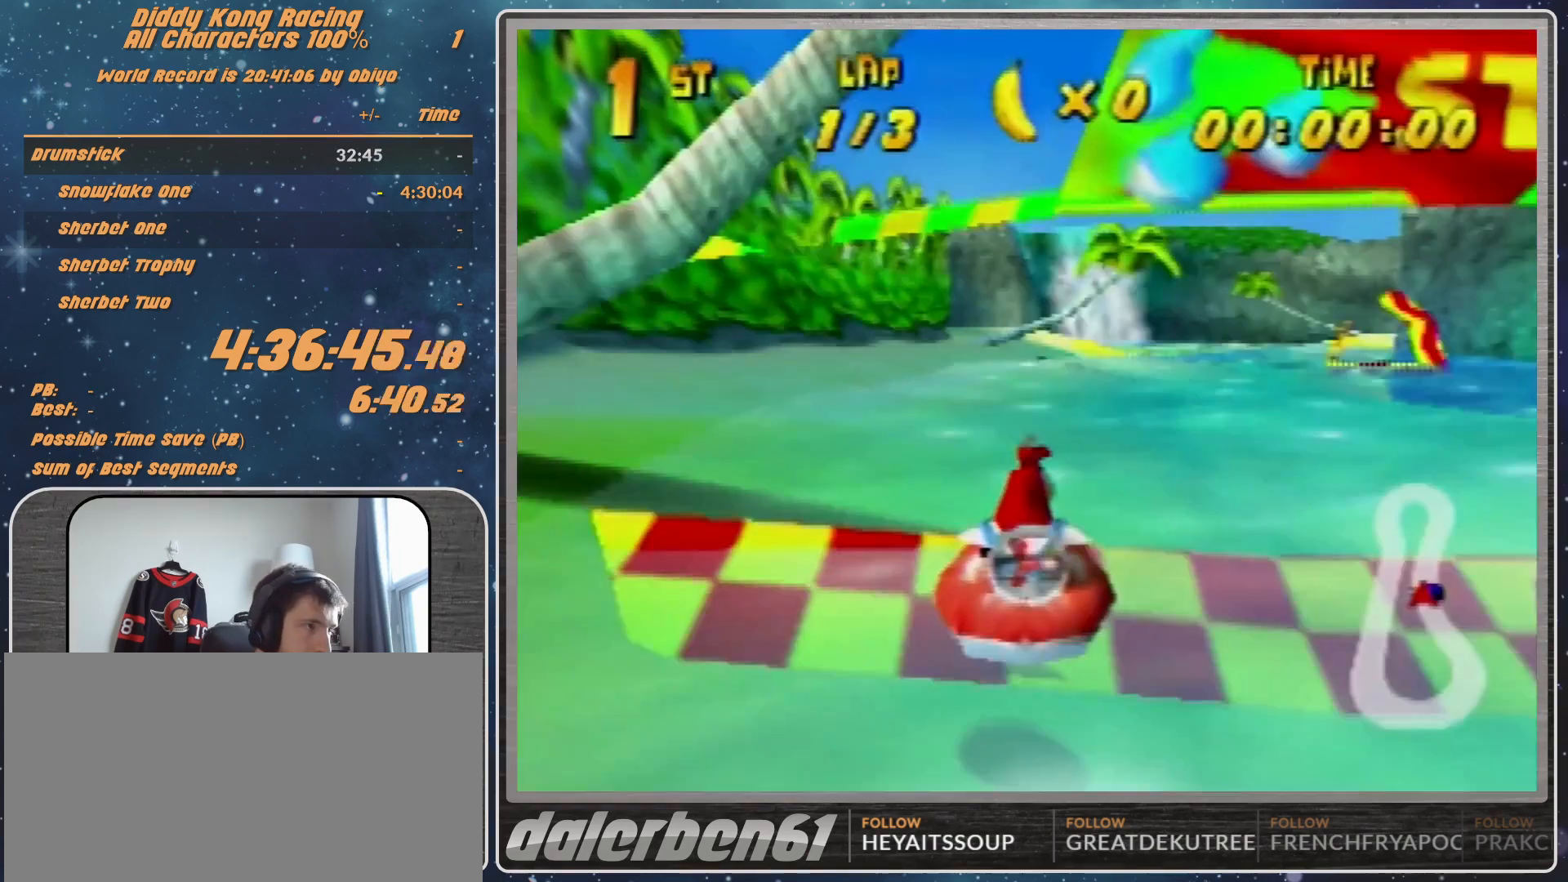
{"buttons": [], "left_stick": "center", "events": []}
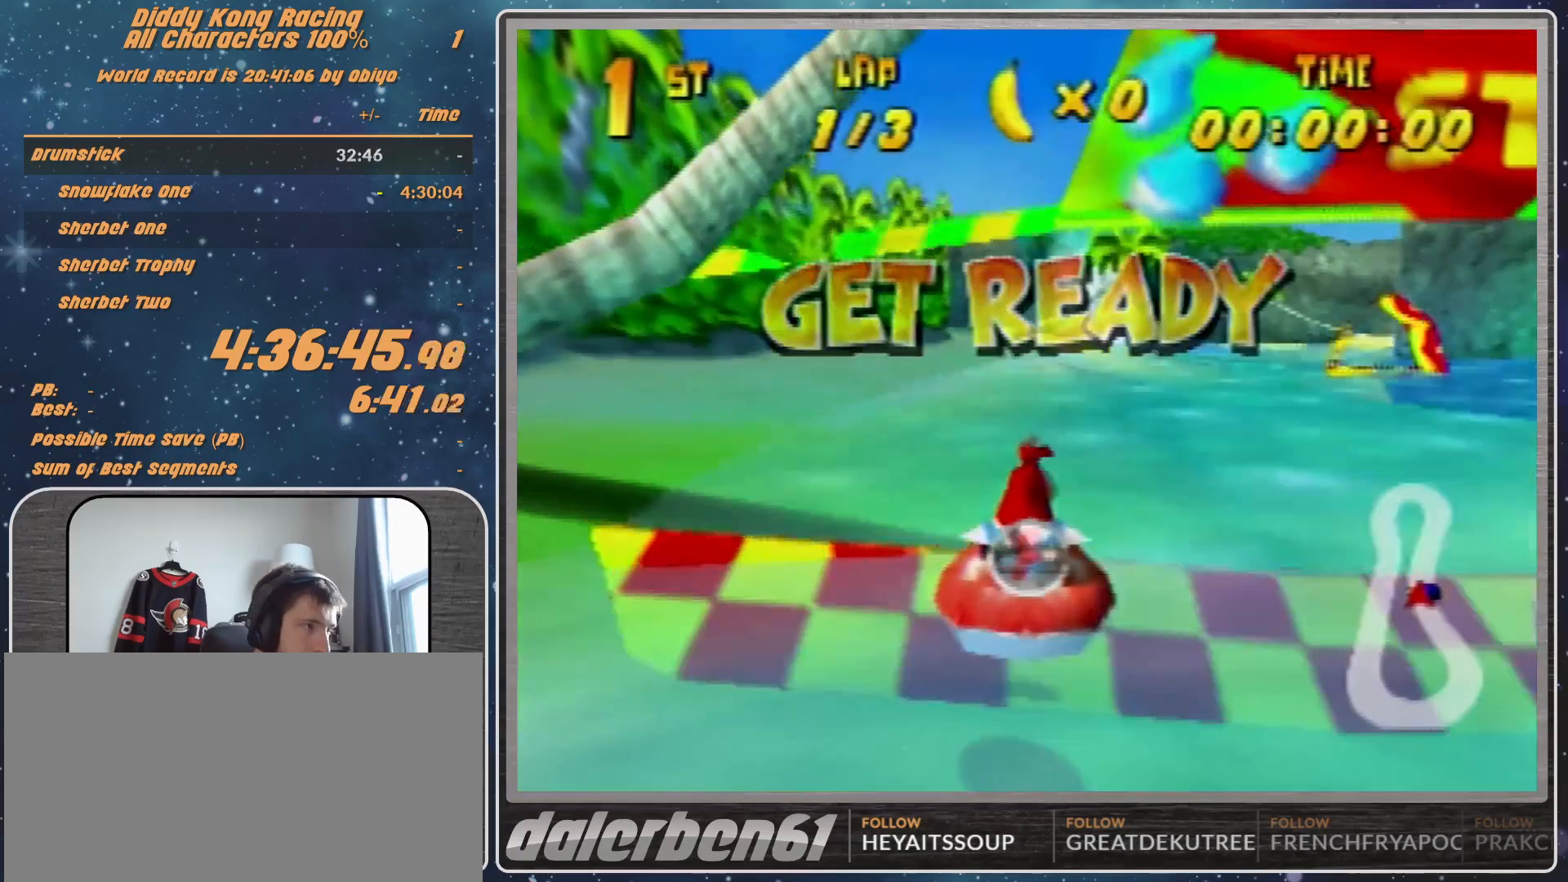
{"buttons": [], "left_stick": "center", "events": []}
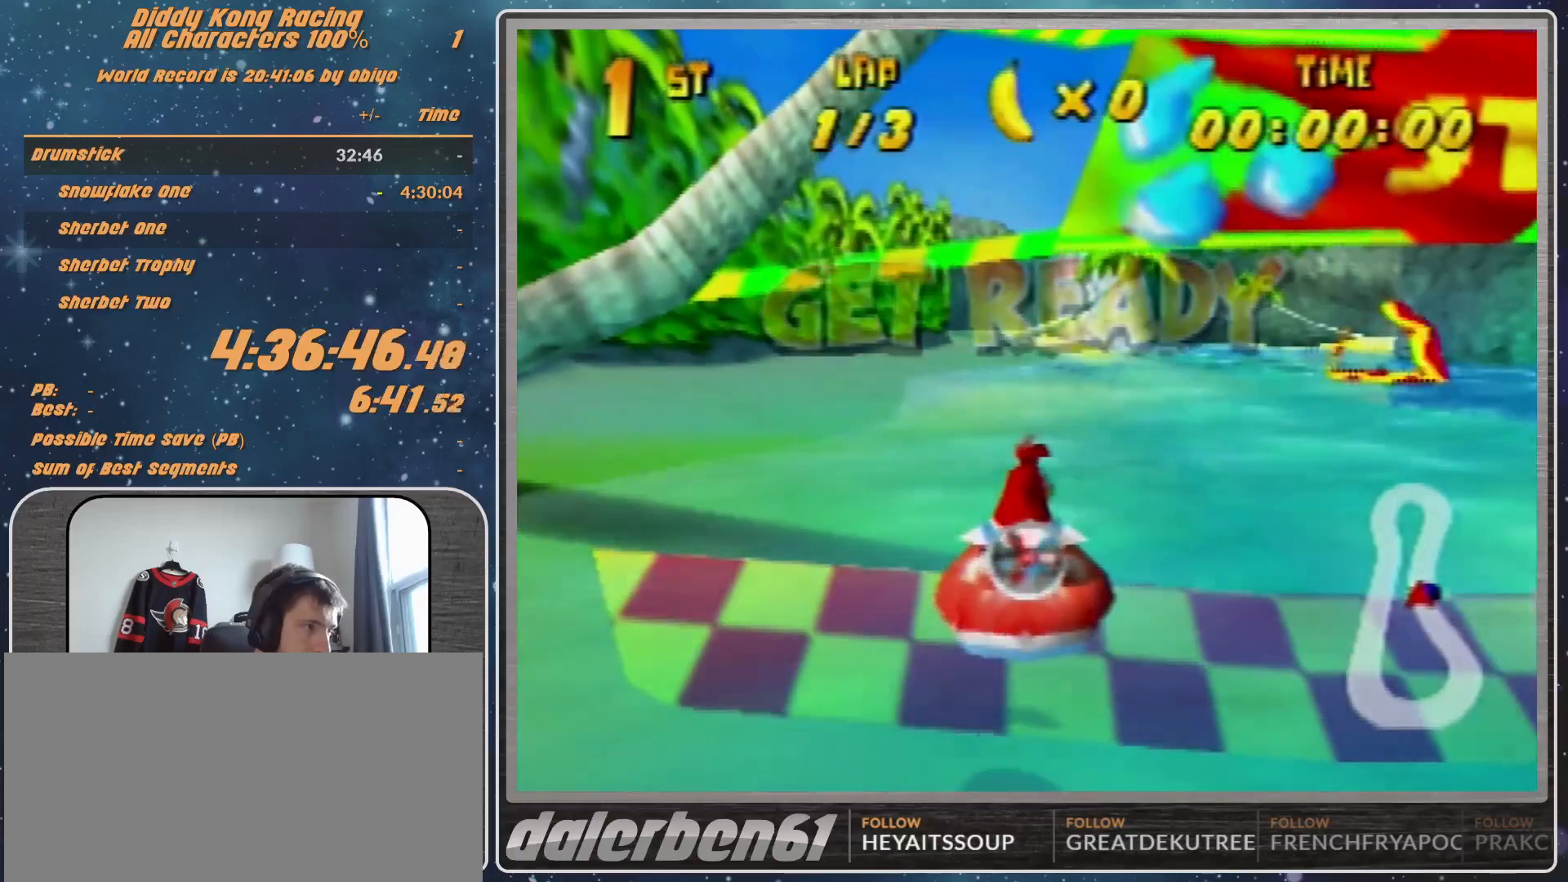
{"buttons": ["A", "B", "R1"], "left_stick": "down-right", "events": [[100, "A", "down"], [167, "left_stick", "down-right"], [333, "B", "down"], [333, "R1", "down"]]}
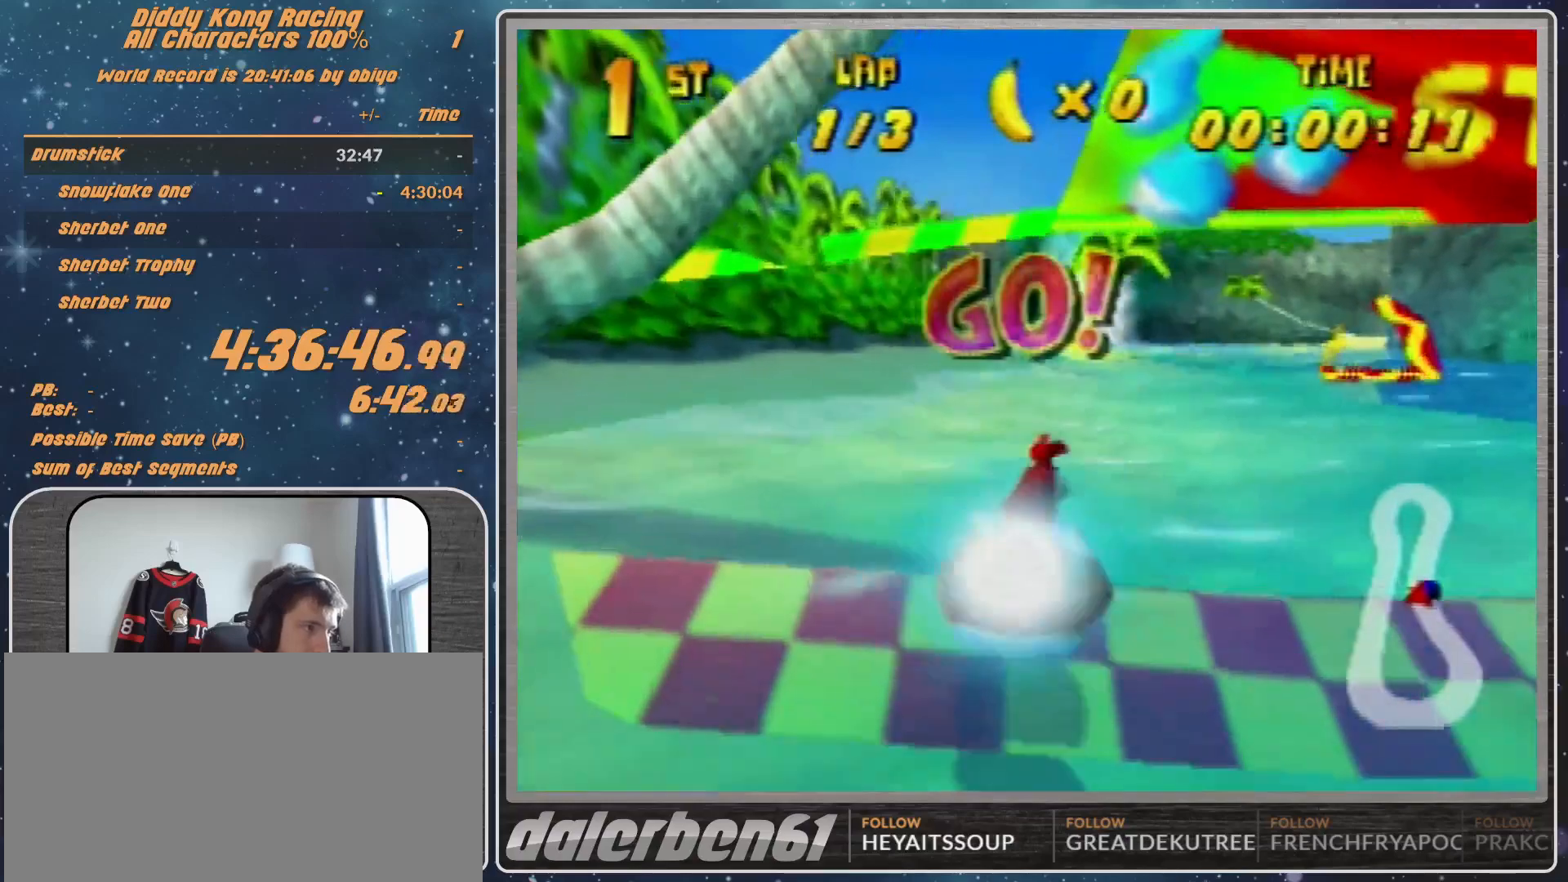
{"buttons": ["A", "R1"], "left_stick": "up-left", "events": [[67, "left_stick", "right"], [333, "B", "up"], [433, "left_stick", "up-left"]]}